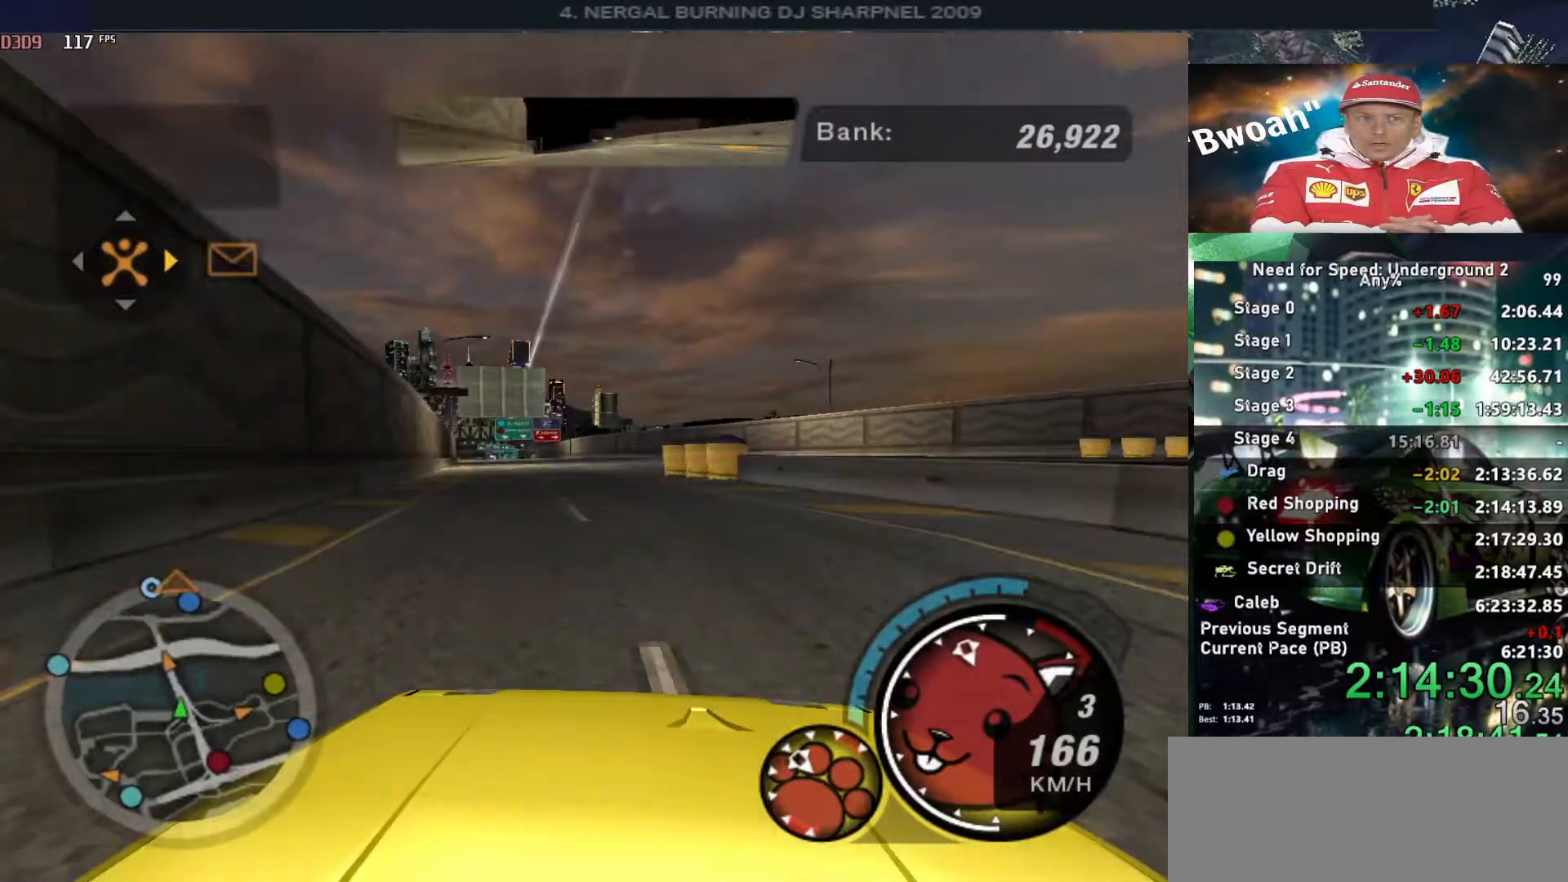
Gameplay with keyboard; each line is a JSON object with the keys held at the frame after it. "events" lists presses ("down") and releases ("up") of "alt", "ctrl", "down", "escape", "left", "r", "return", "right", "shift", "space", "super", "t", "tab", "u" and "up" between this image and that frame as [ms after this image, input, new state], when the widget could be followed in between. No other keys are recorded. Mouse input is not recorded.
{"keys": ["up"], "events": [[100, "left", "up"], [384, "right", "down"], [417, "right", "up"]]}
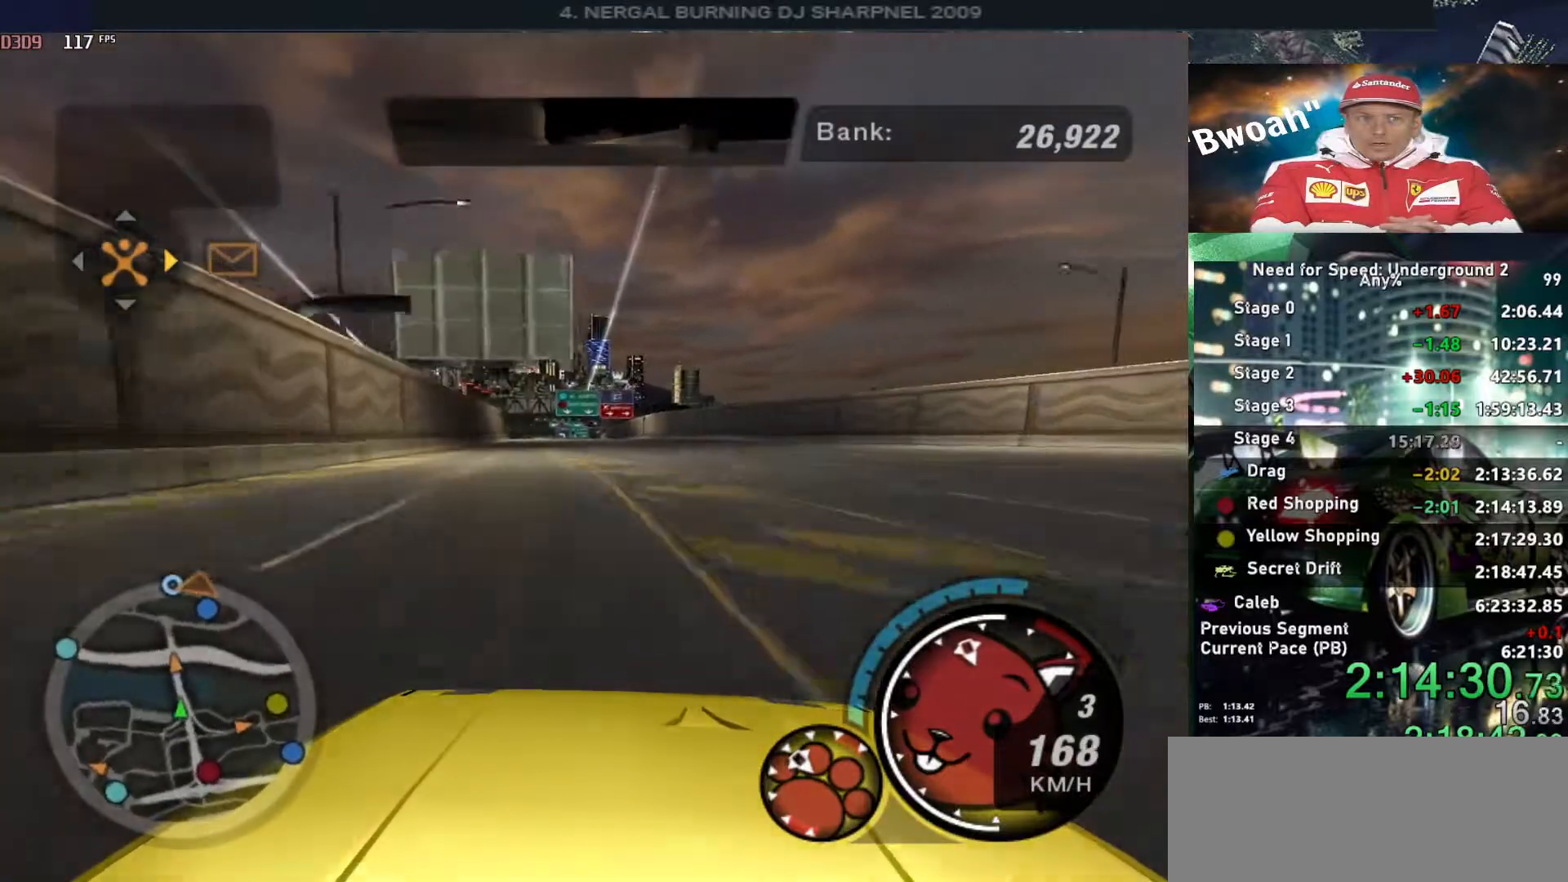
{"keys": ["up"], "events": [[17, "left", "down"], [117, "left", "up"]]}
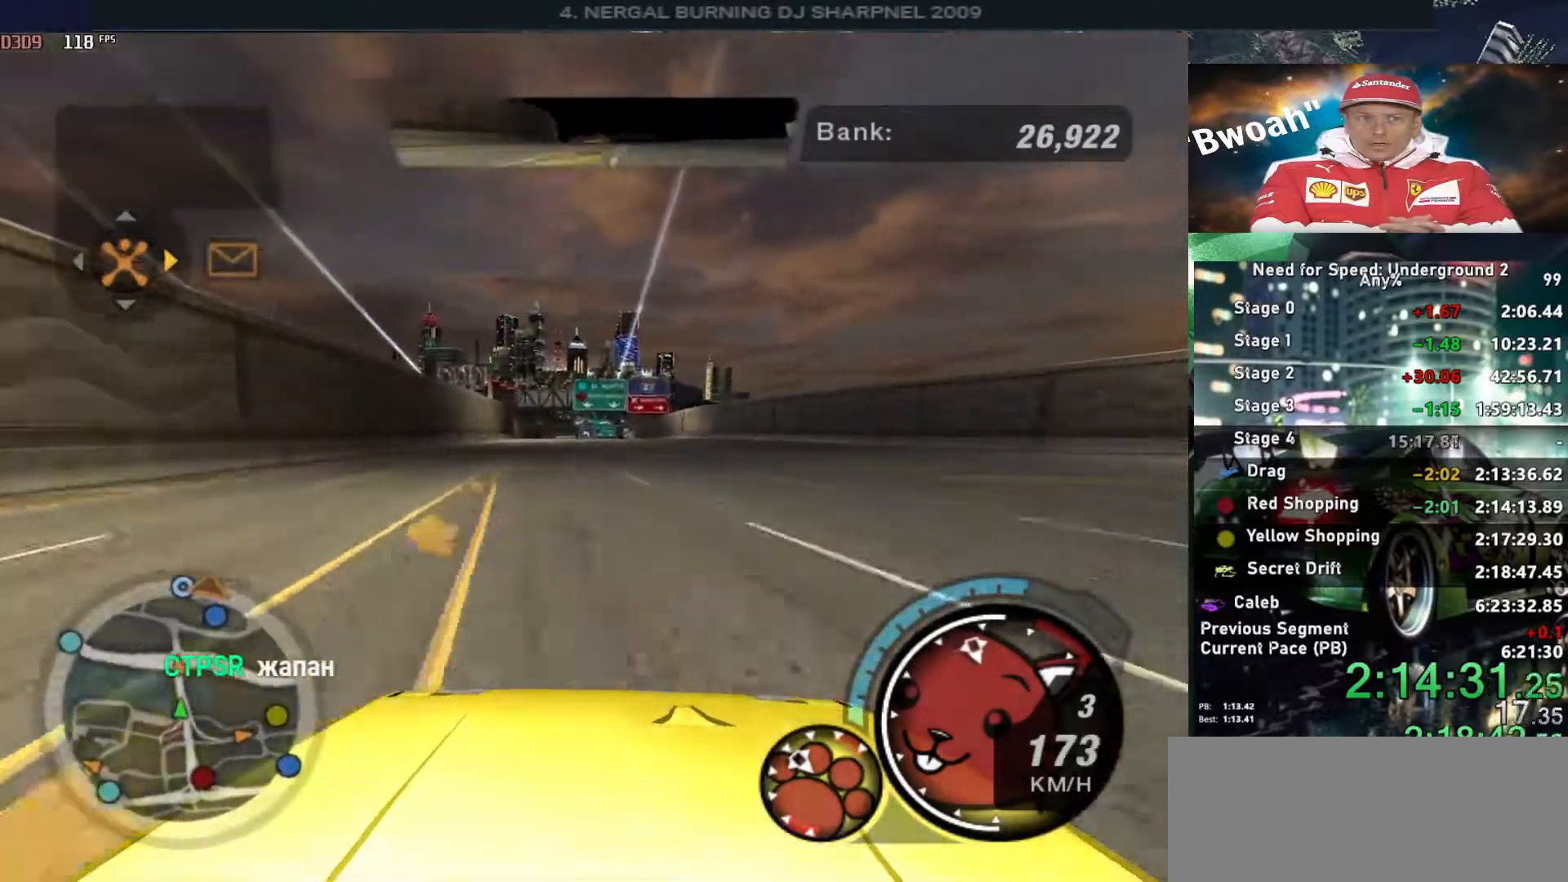
{"keys": ["up"], "events": []}
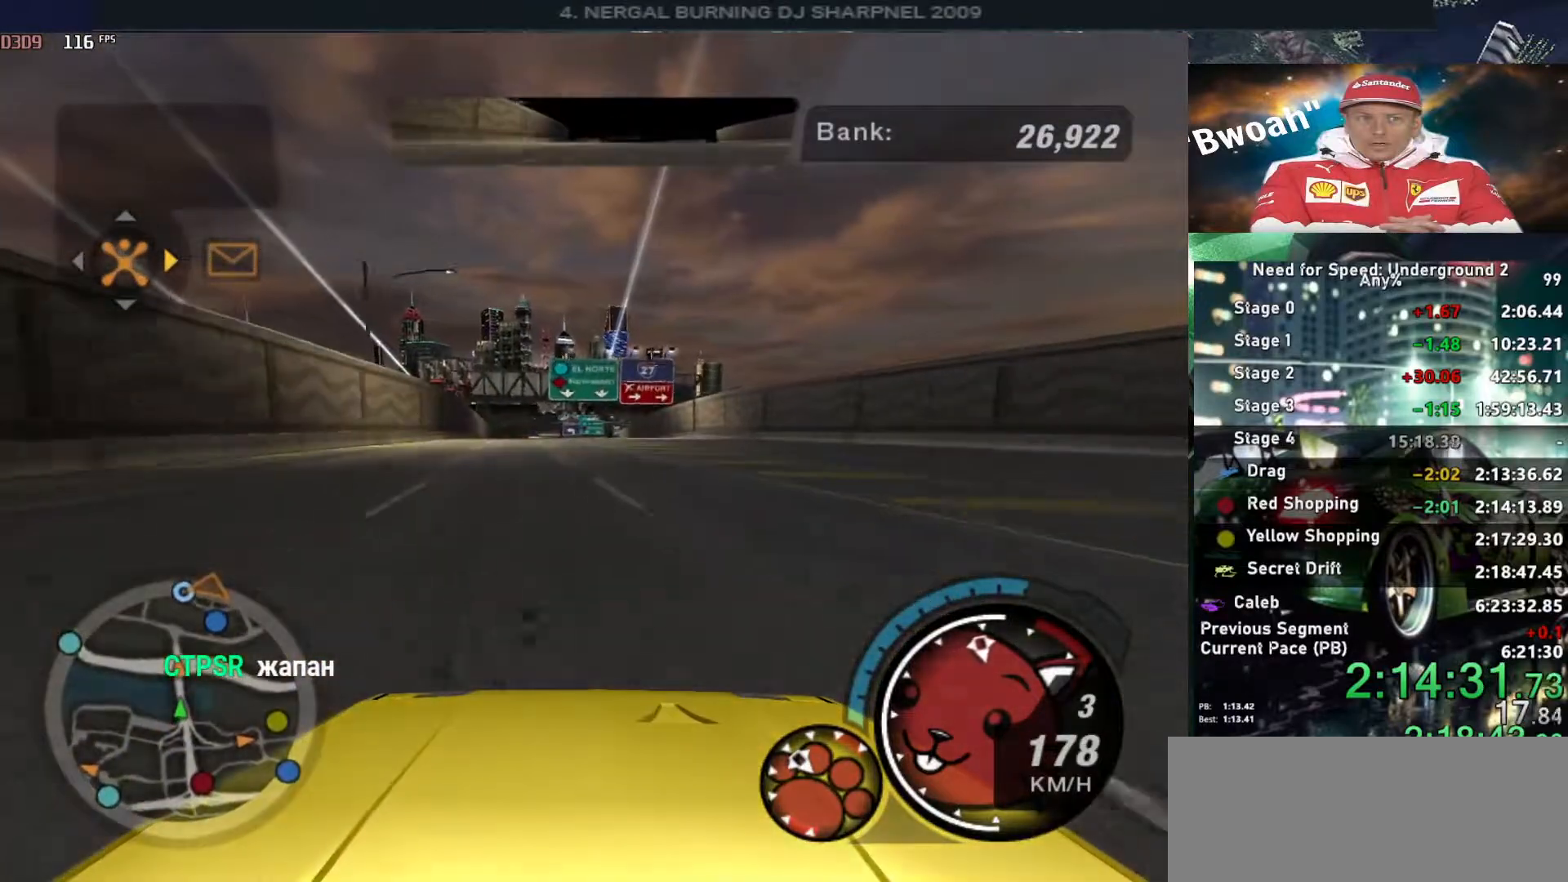
{"keys": ["up"], "events": []}
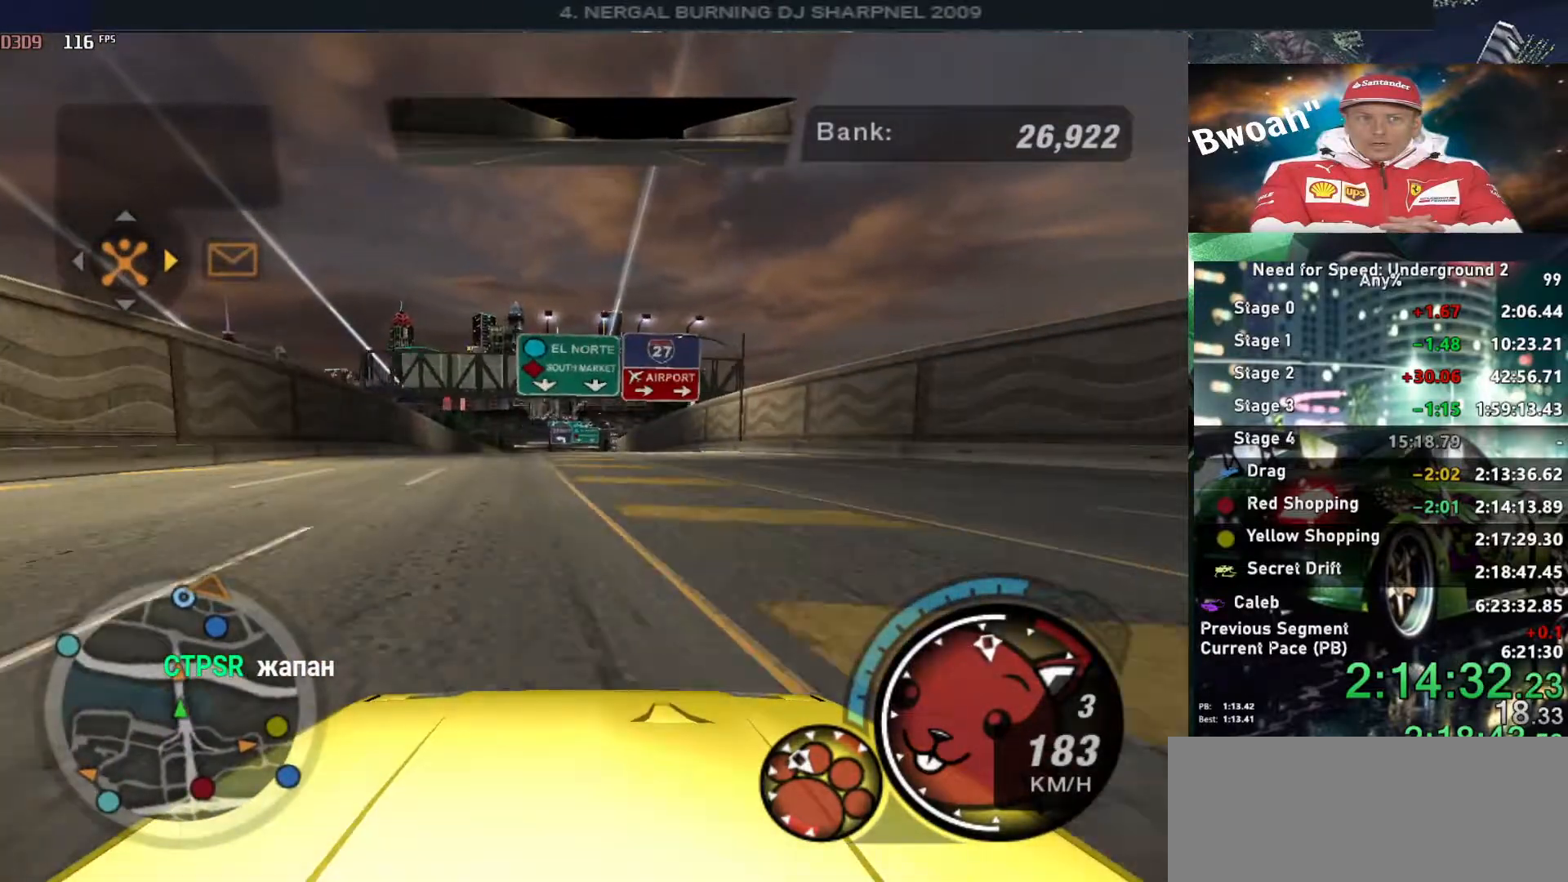
{"keys": ["up"], "events": []}
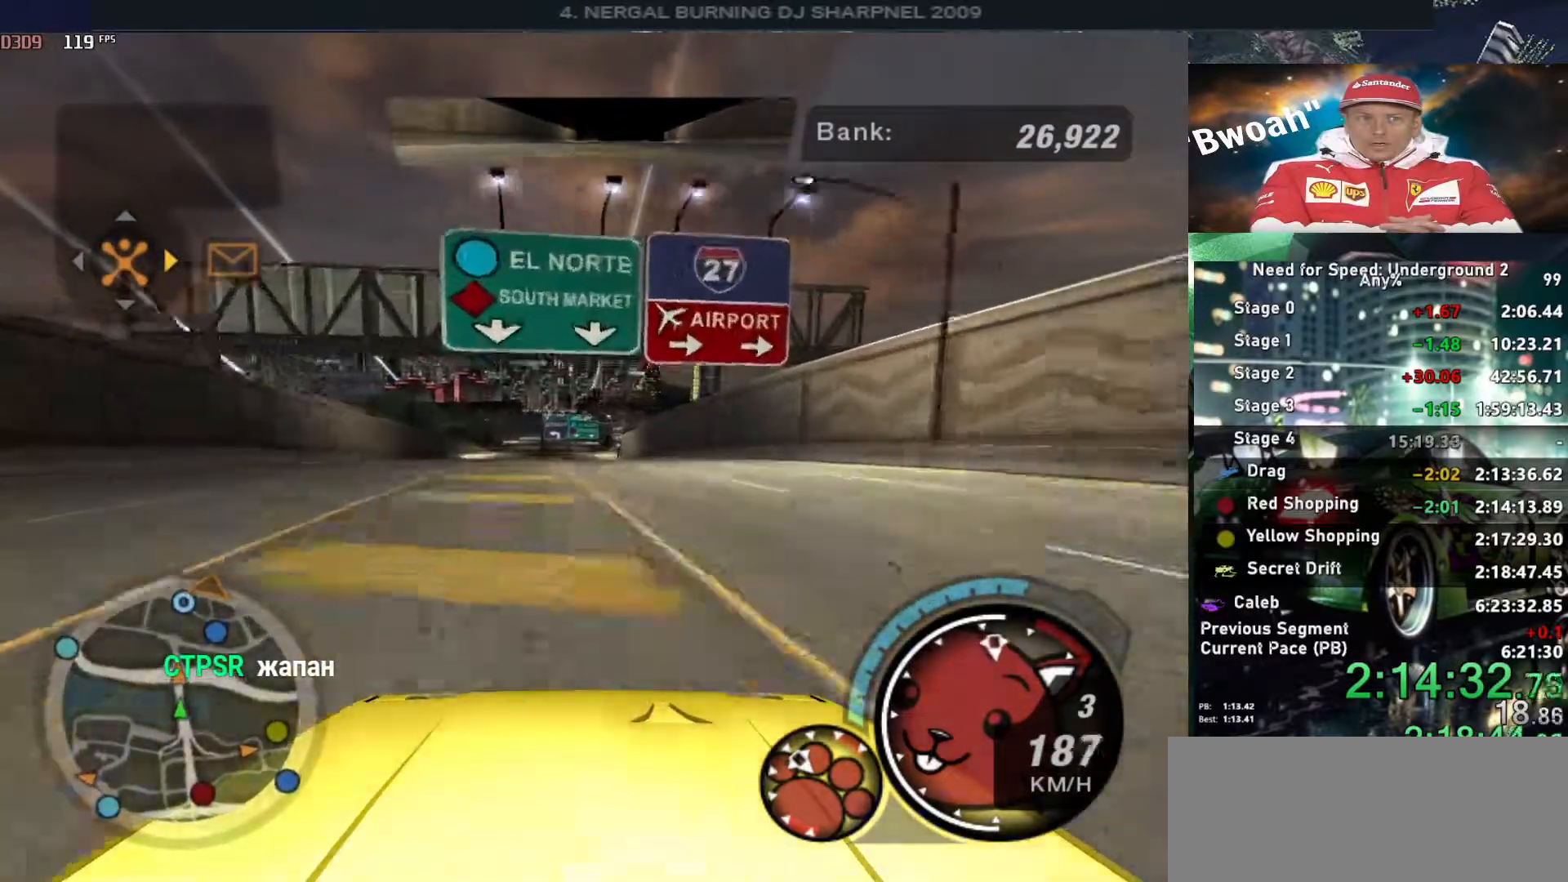
{"keys": ["up"], "events": []}
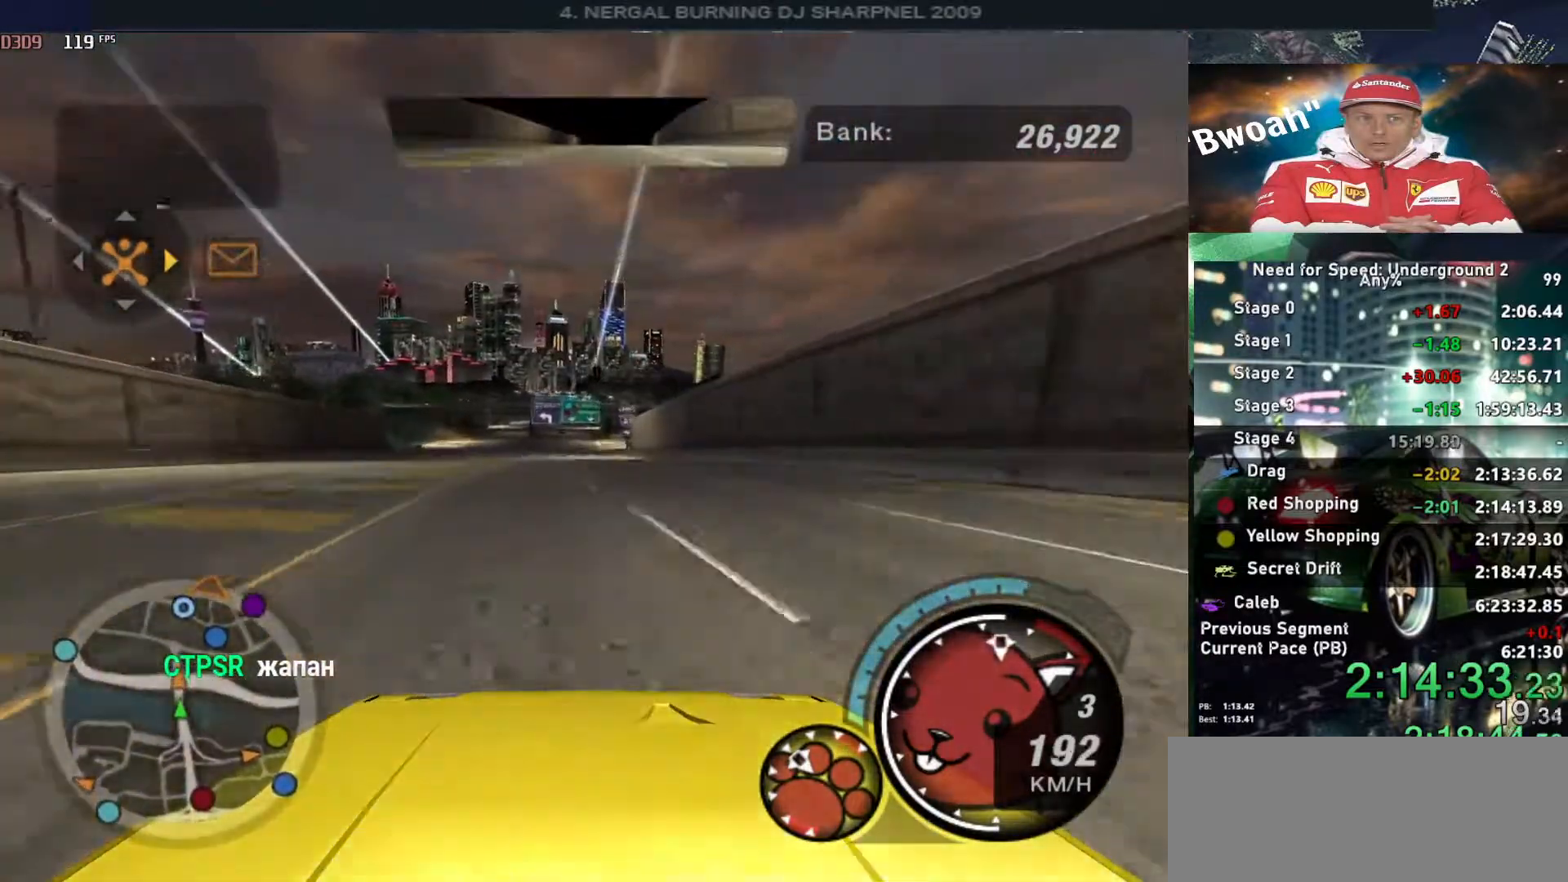
{"keys": ["up"], "events": []}
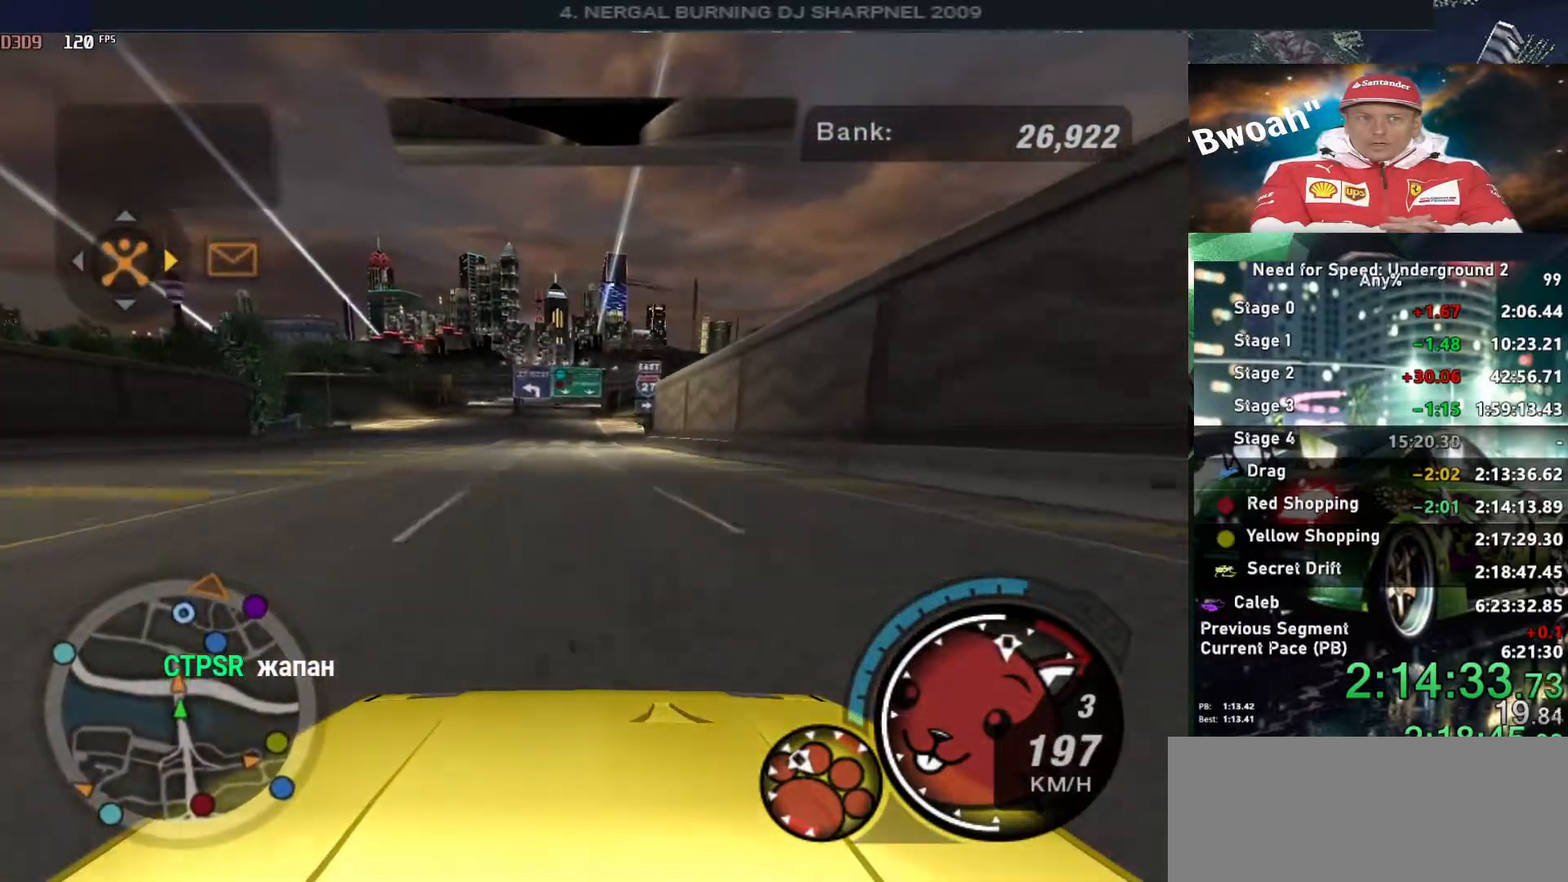
{"keys": ["left", "up"], "events": [[117, "left", "down"], [250, "left", "up"], [300, "left", "down"], [300, "up", "up"], [434, "left", "up"], [500, "left", "down"], [500, "up", "down"]]}
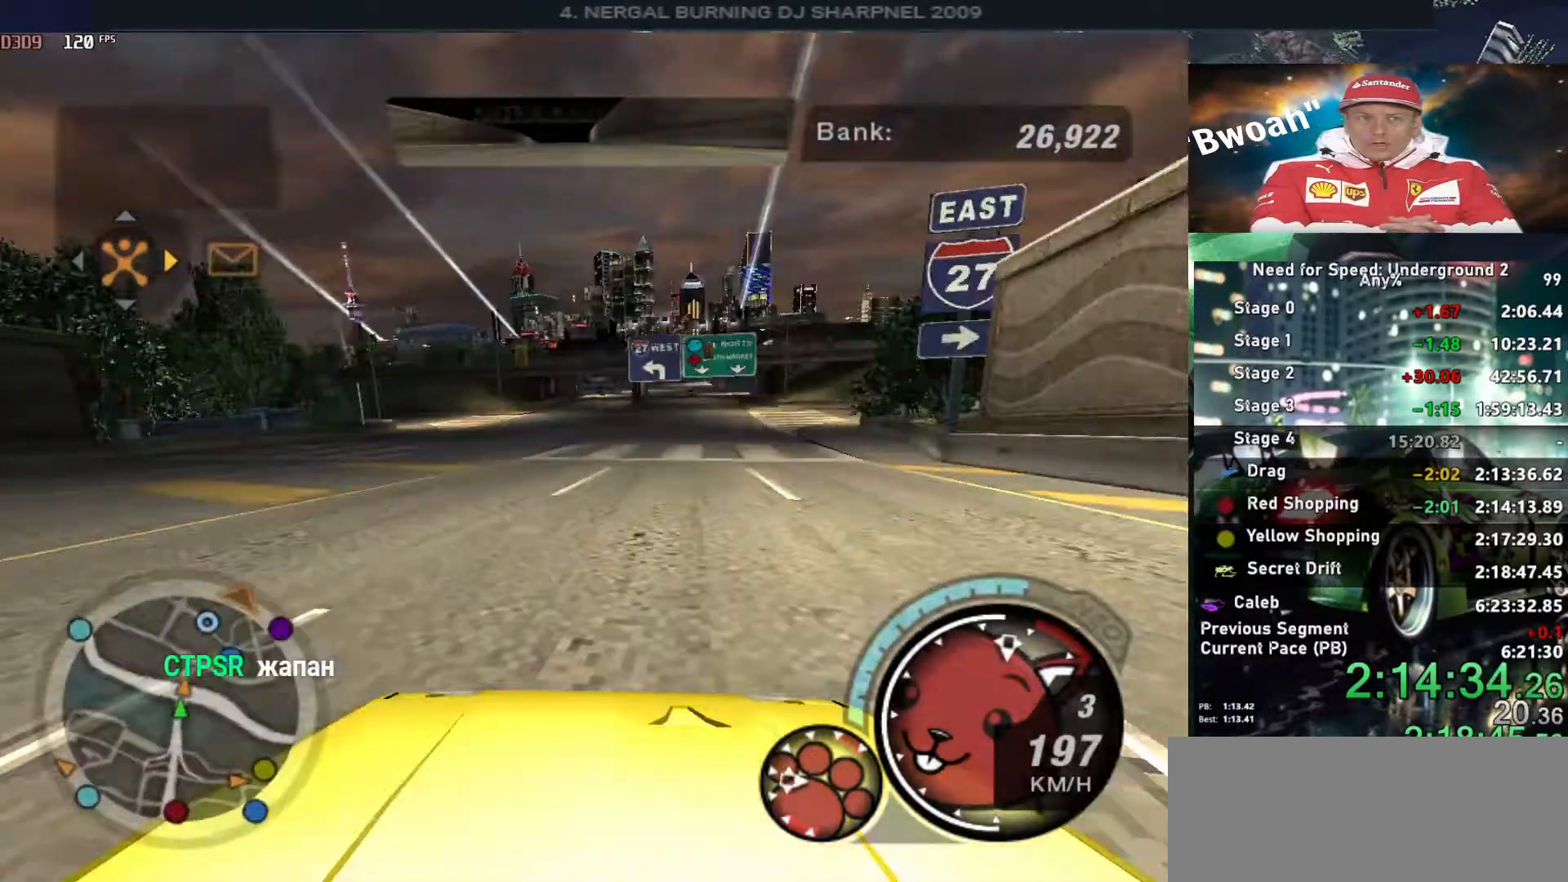
{"keys": ["left", "up"], "events": [[34, "up", "up"], [134, "up", "down"], [184, "left", "up"], [400, "left", "down"]]}
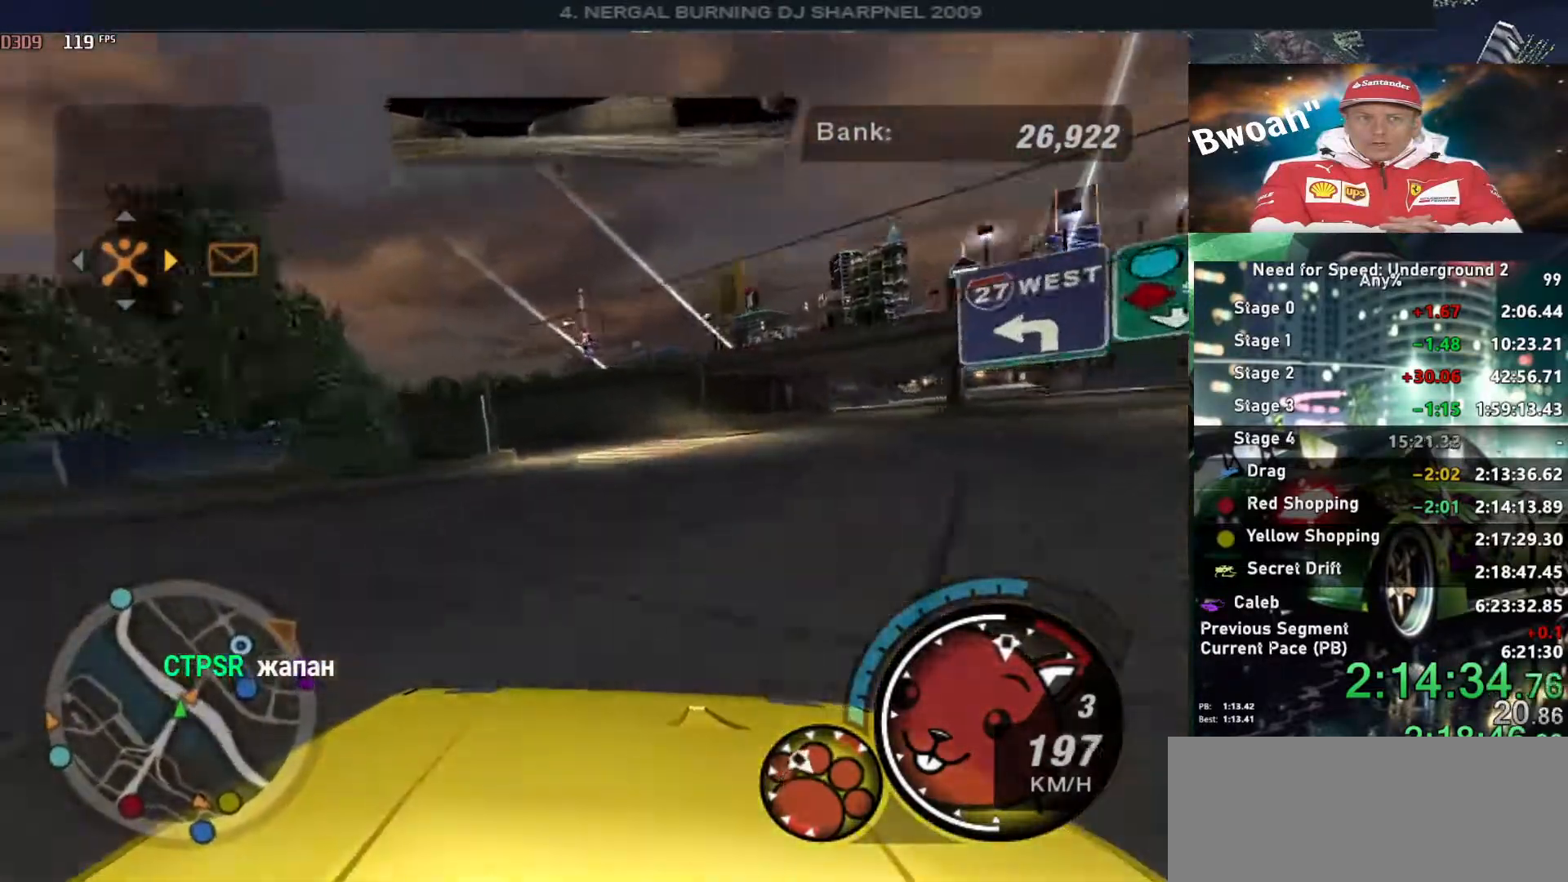
{"keys": ["up"], "events": [[100, "left", "up"], [100, "up", "up"], [150, "left", "down"], [284, "up", "down"], [467, "left", "up"]]}
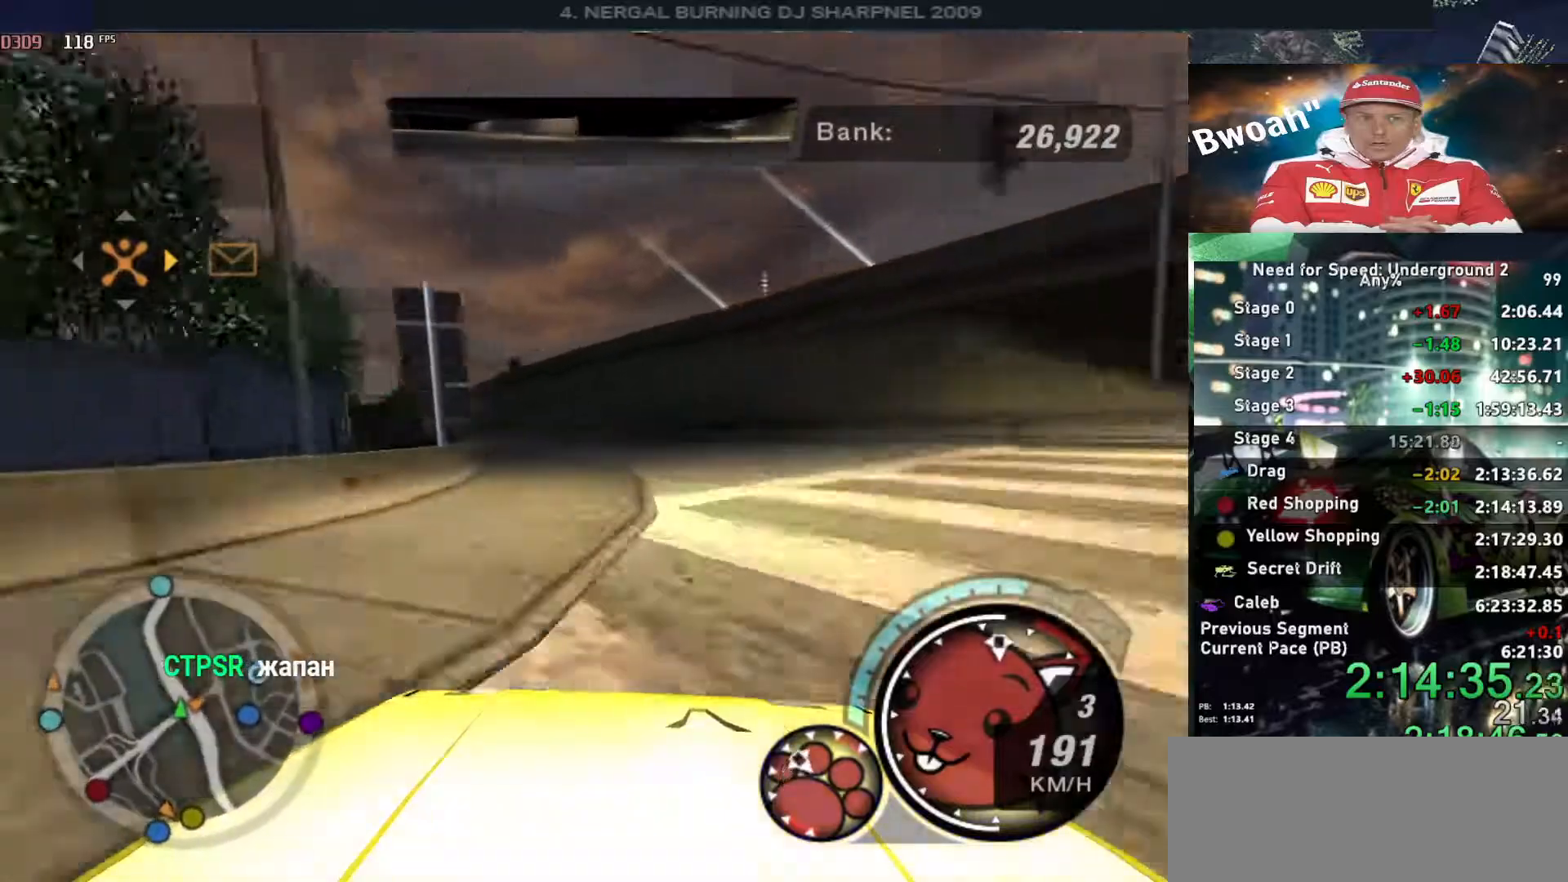
{"keys": ["left", "up"], "events": [[150, "left", "down"]]}
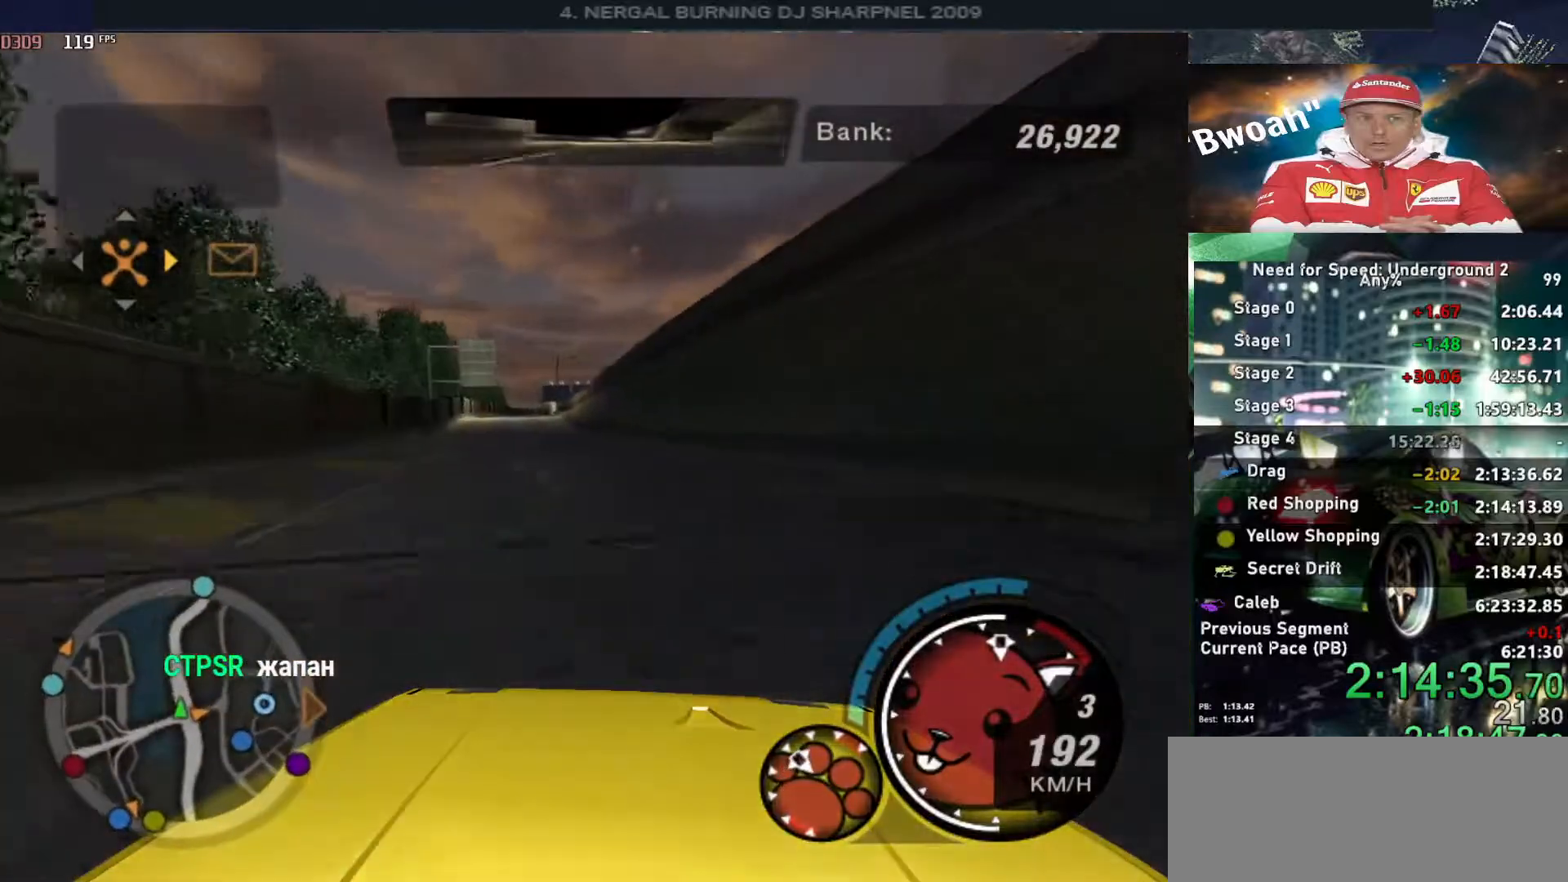
{"keys": ["alt", "up"], "events": [[134, "left", "up"], [267, "right", "down"], [367, "right", "up"], [400, "alt", "down"]]}
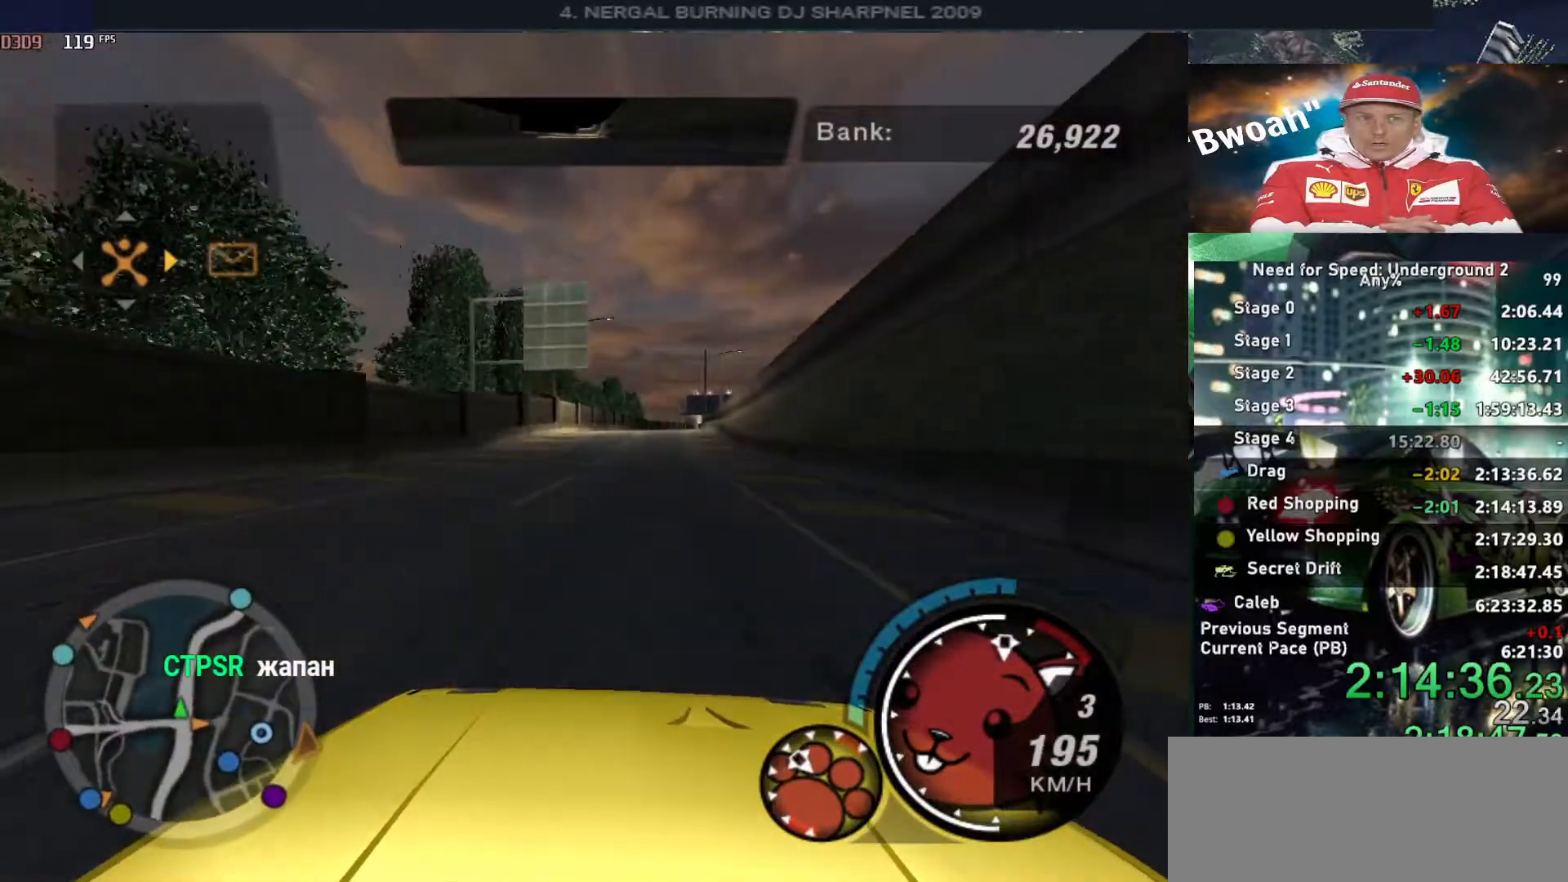
{"keys": ["alt", "up"], "events": [[284, "right", "down"], [334, "right", "up"]]}
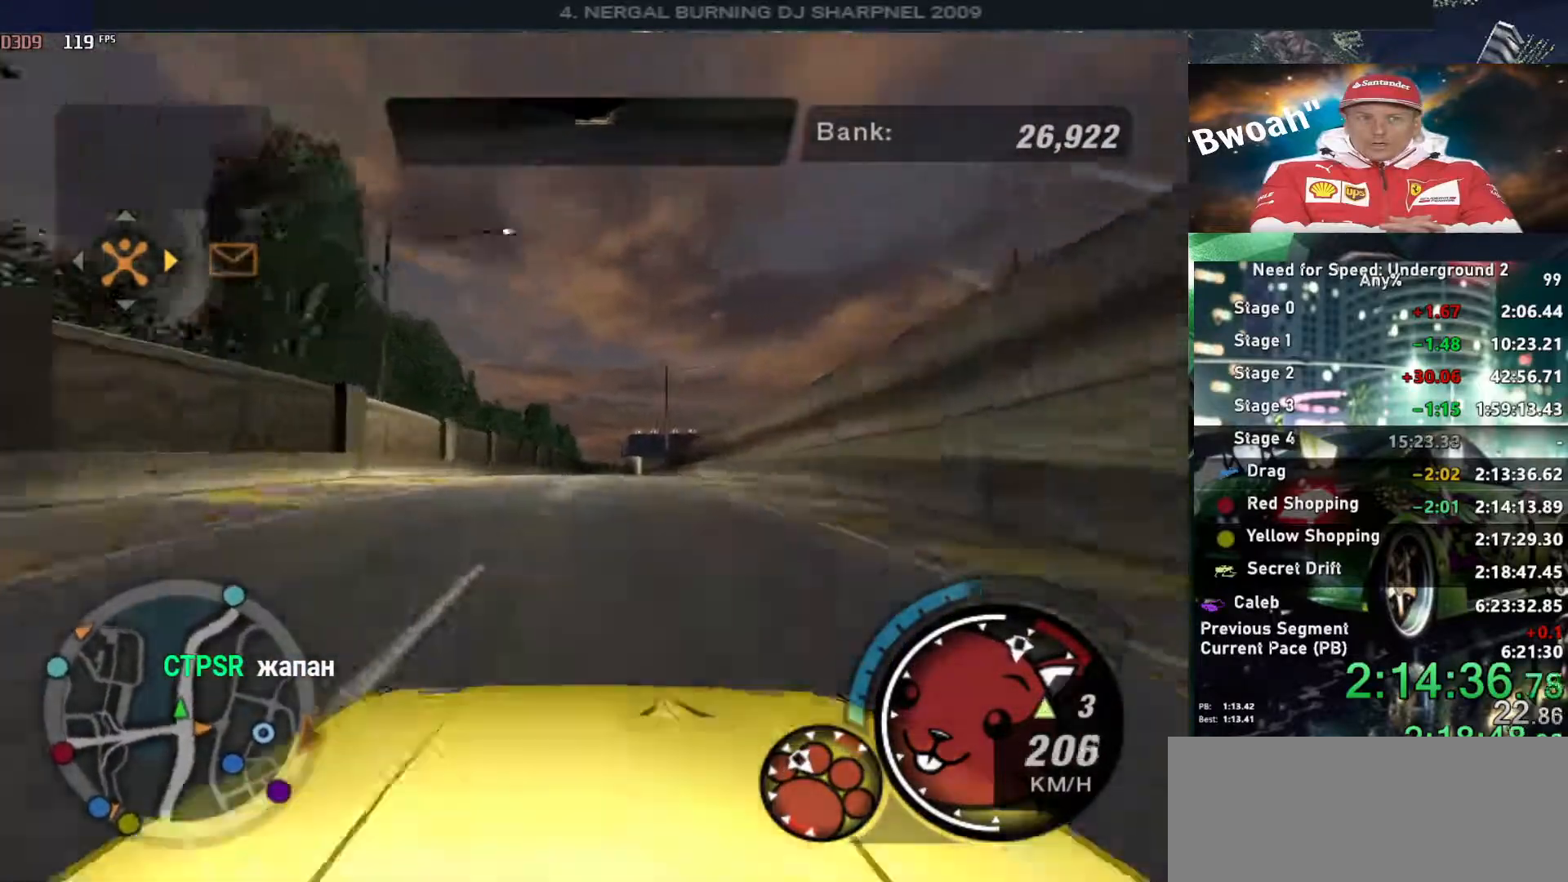
{"keys": ["alt", "up"], "events": []}
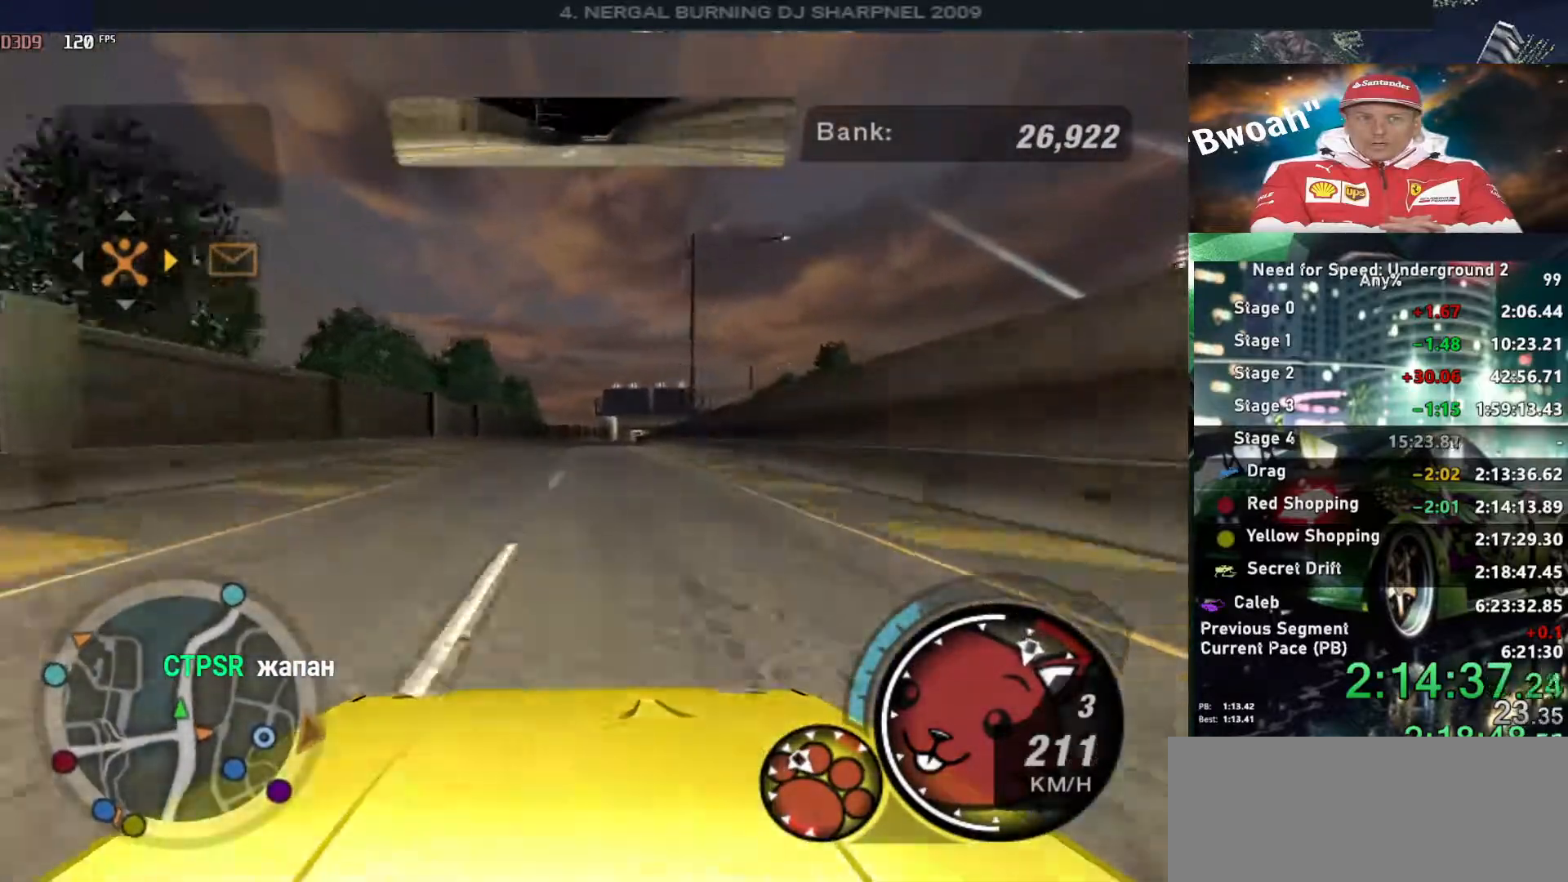
{"keys": ["up"], "events": [[167, "right", "down"], [267, "right", "up"], [317, "alt", "up"]]}
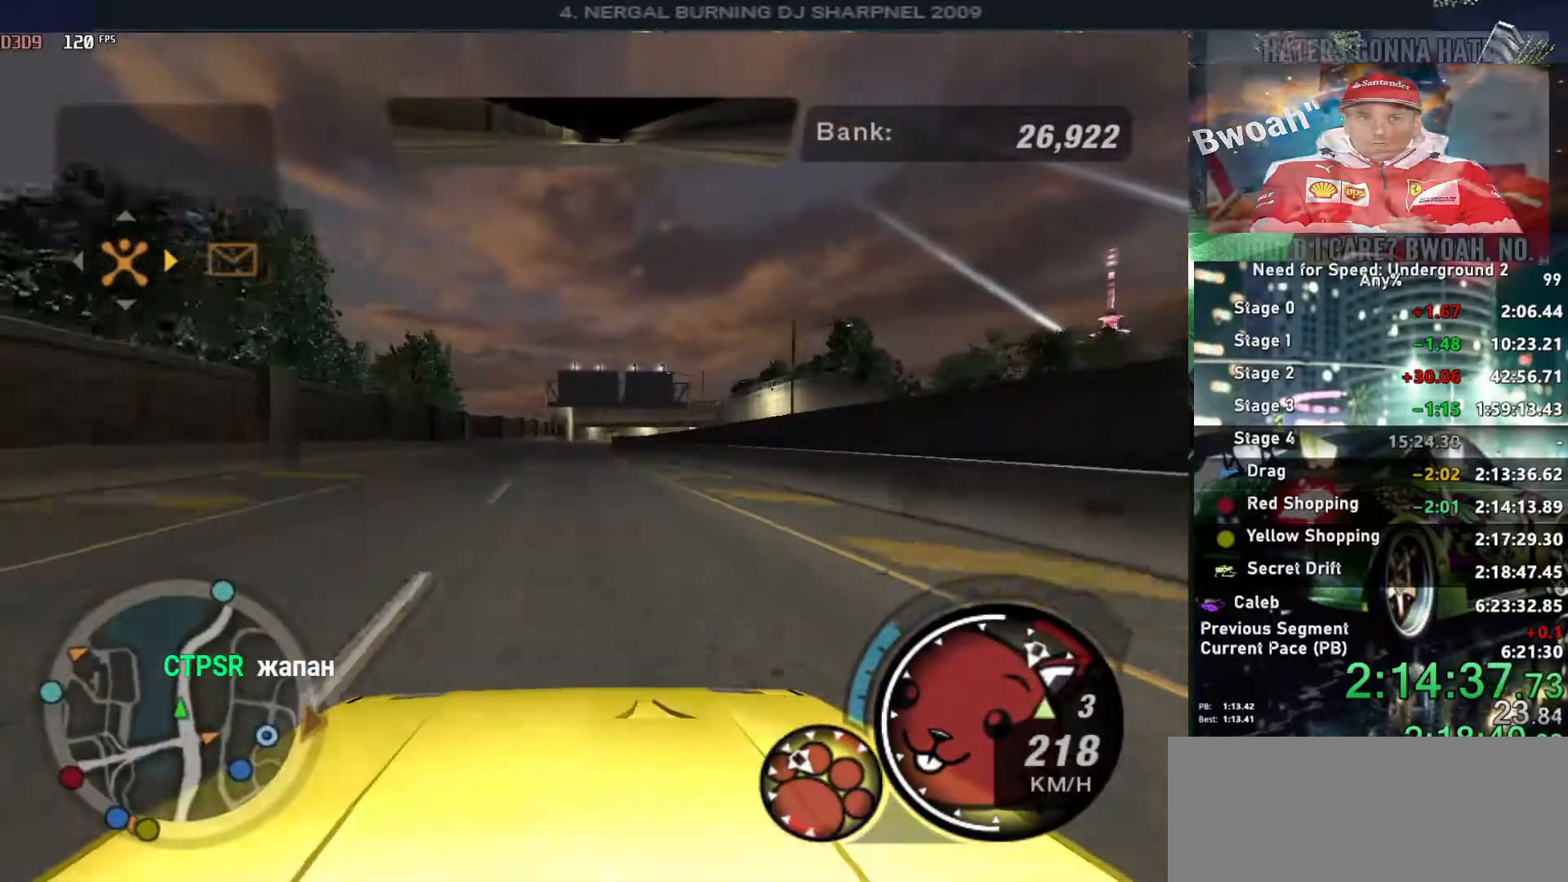
{"keys": ["up"], "events": [[184, "shift", "down"], [284, "shift", "up"]]}
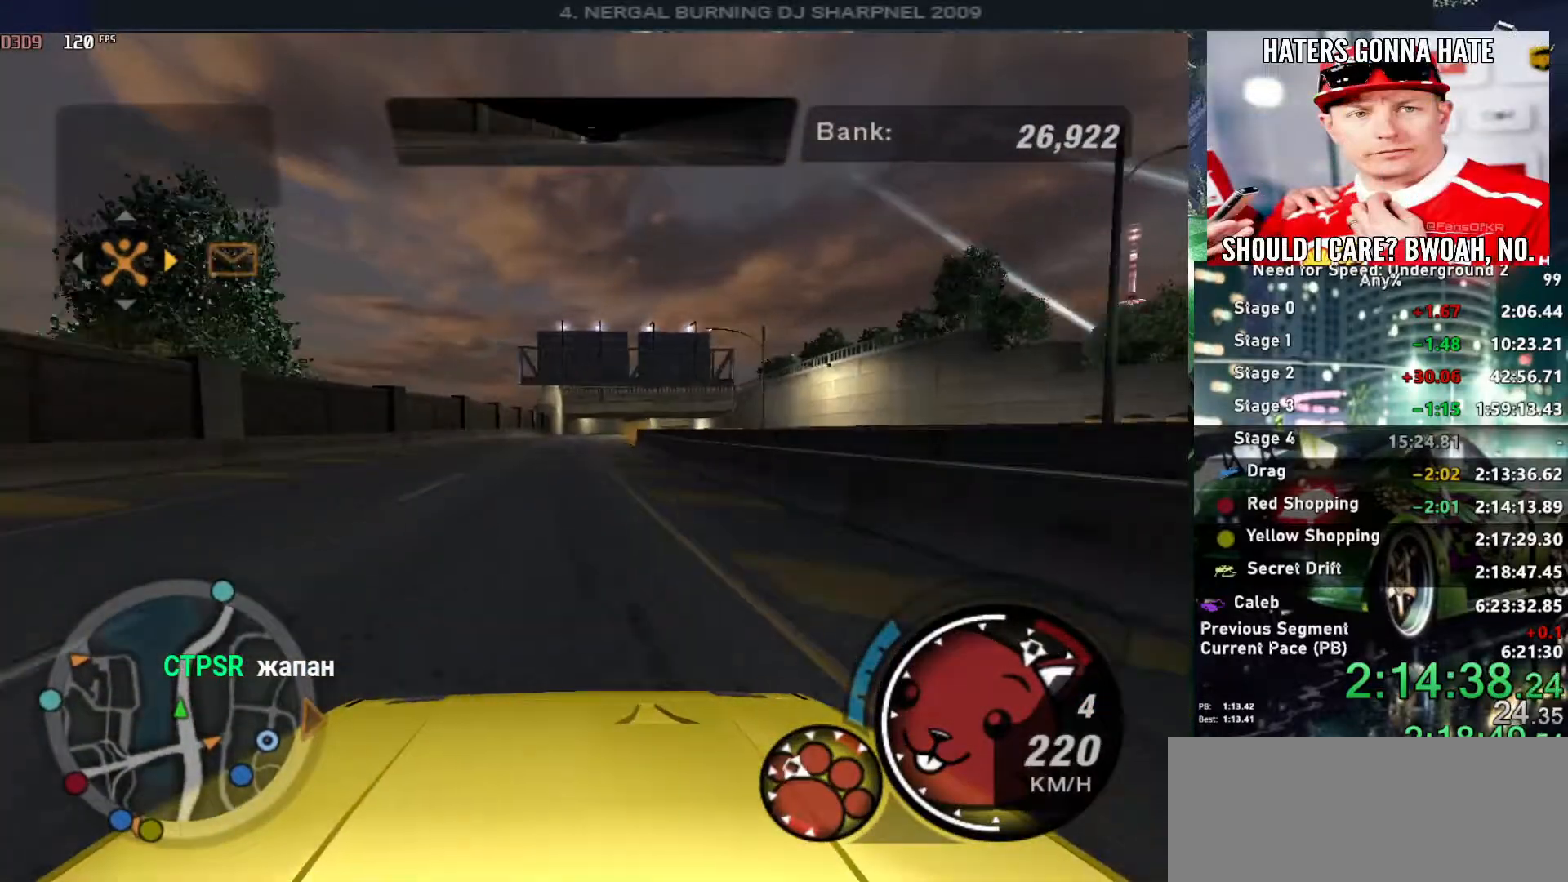
{"keys": ["right", "up"], "events": [[484, "right", "down"]]}
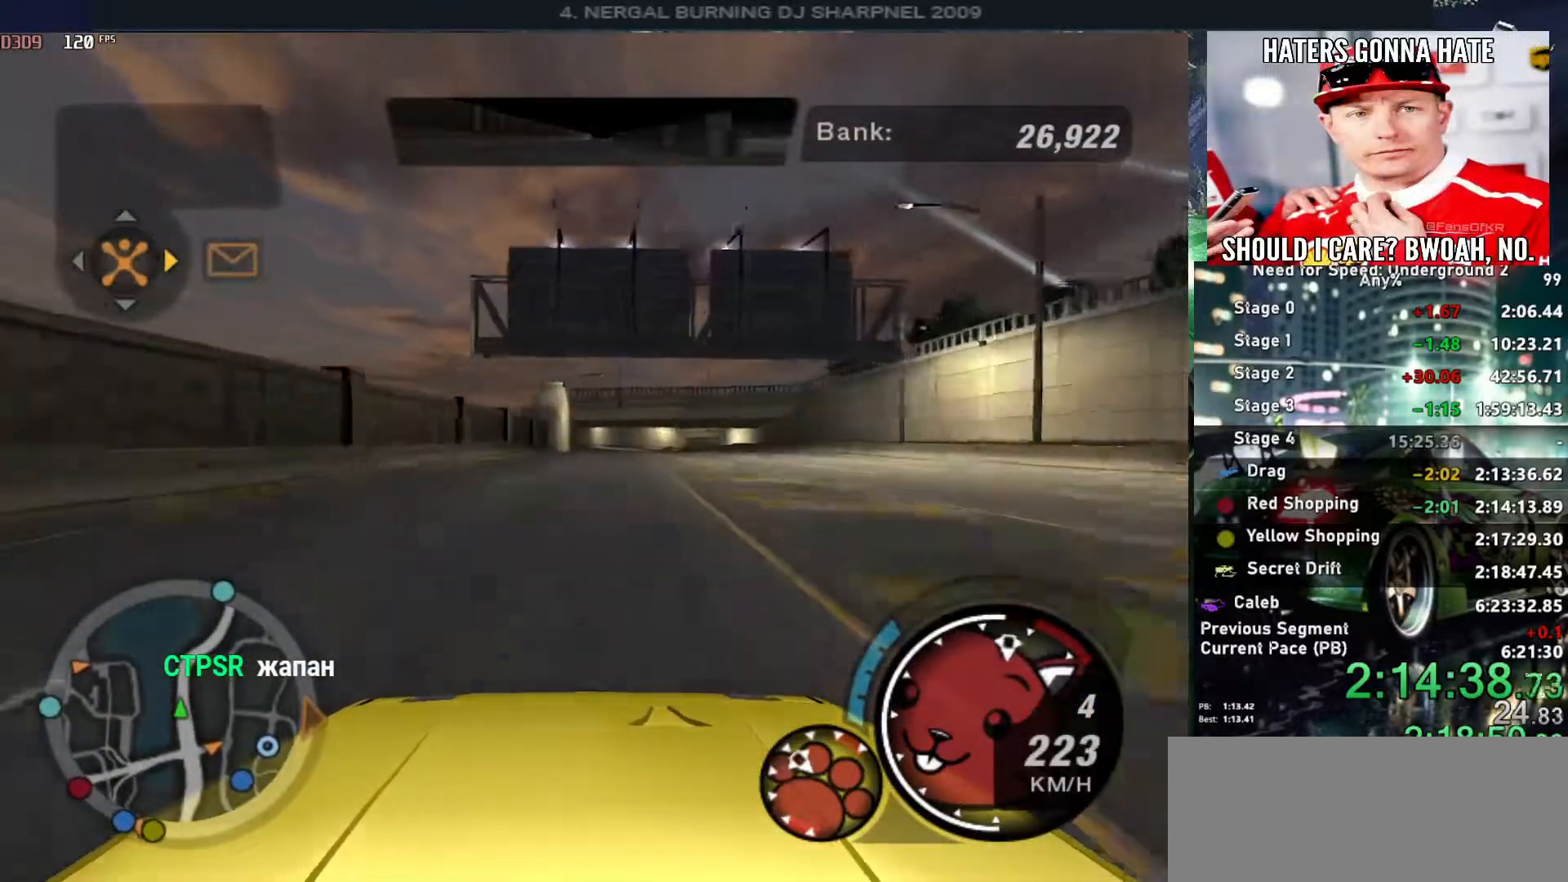
{"keys": ["up"], "events": [[34, "right", "up"]]}
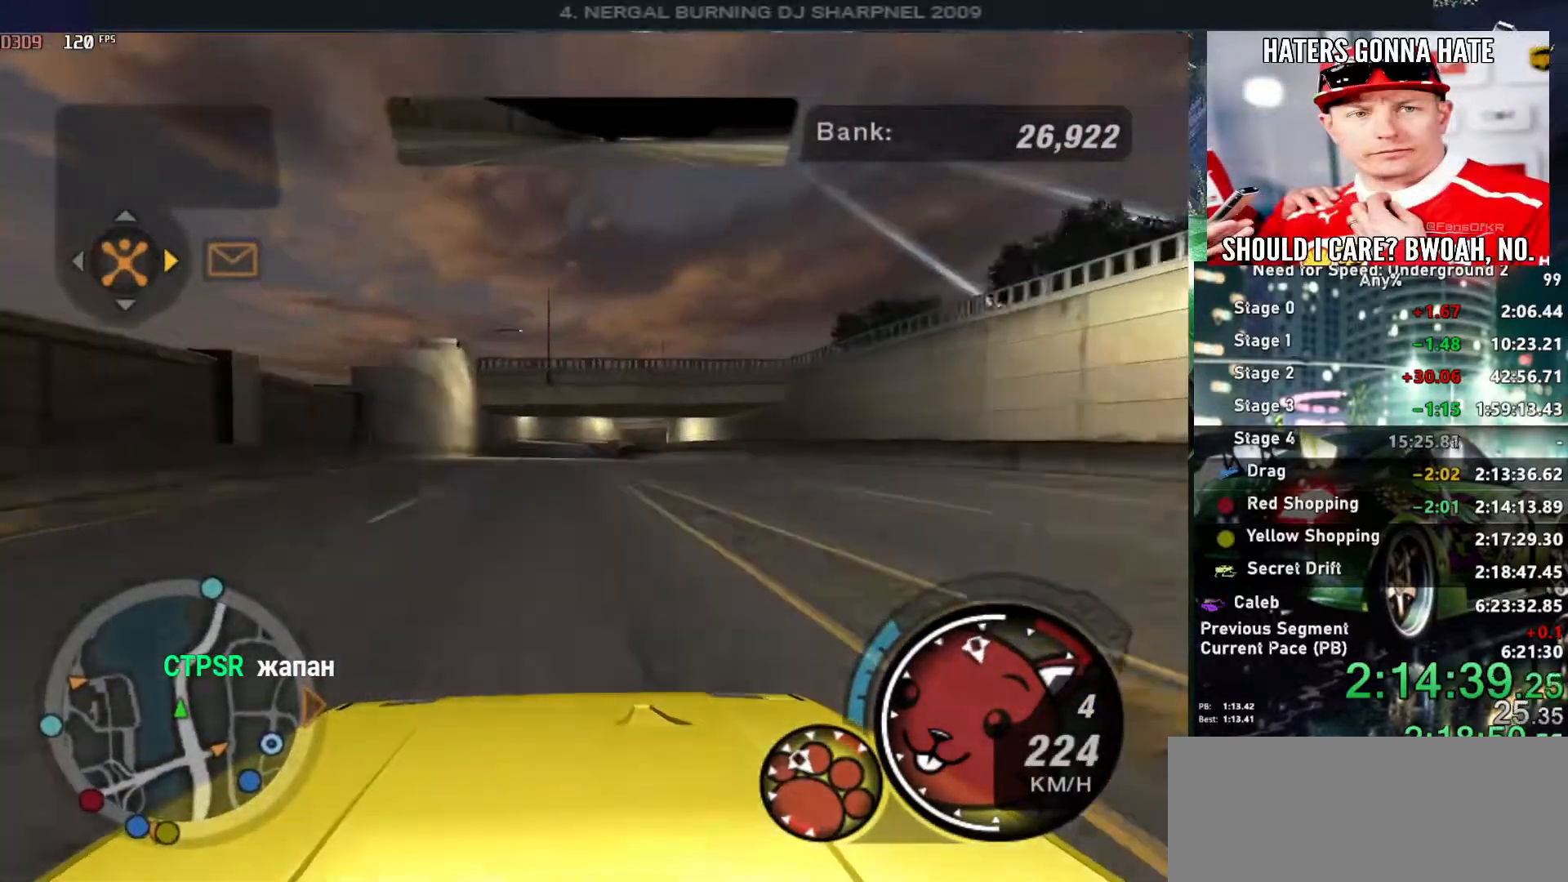
{"keys": ["up"], "events": []}
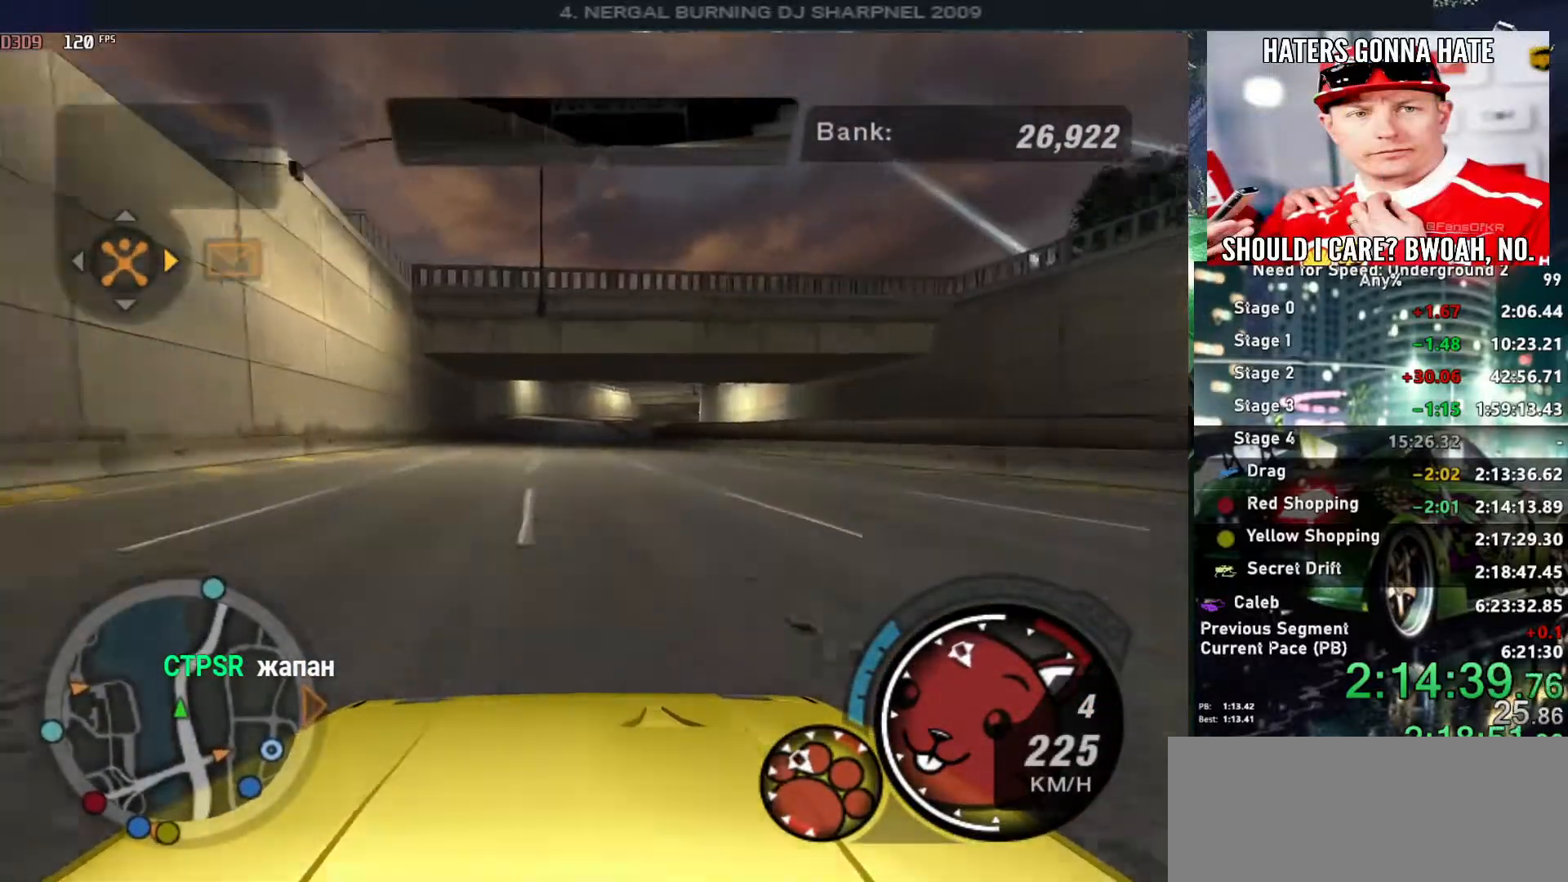
{"keys": ["up"], "events": [[117, "left", "down"], [167, "left", "up"]]}
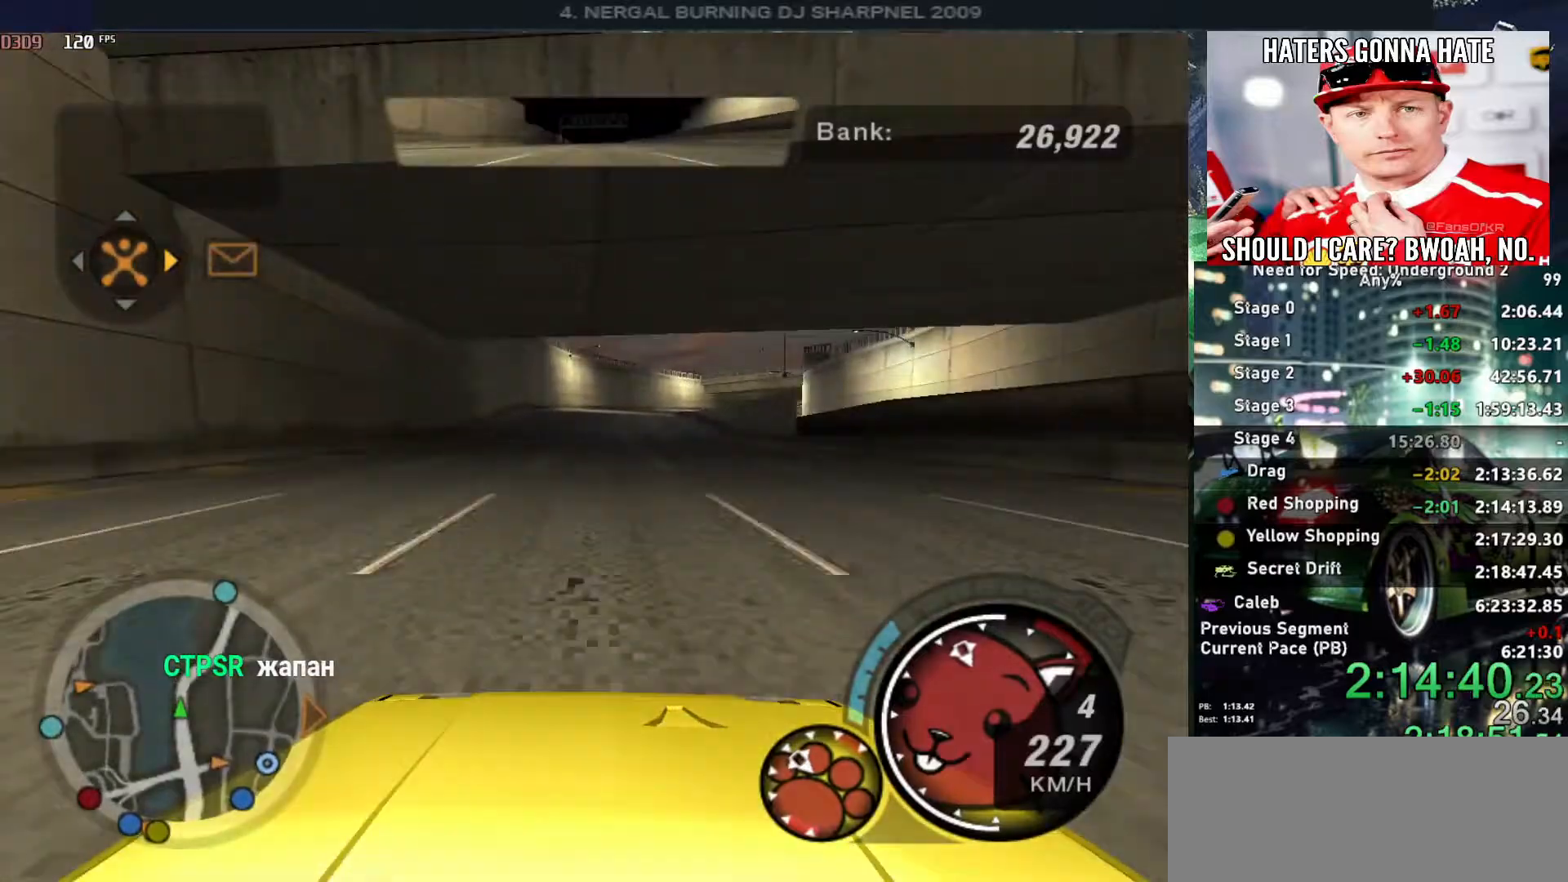
{"keys": ["up"], "events": [[367, "right", "down"], [450, "right", "up"]]}
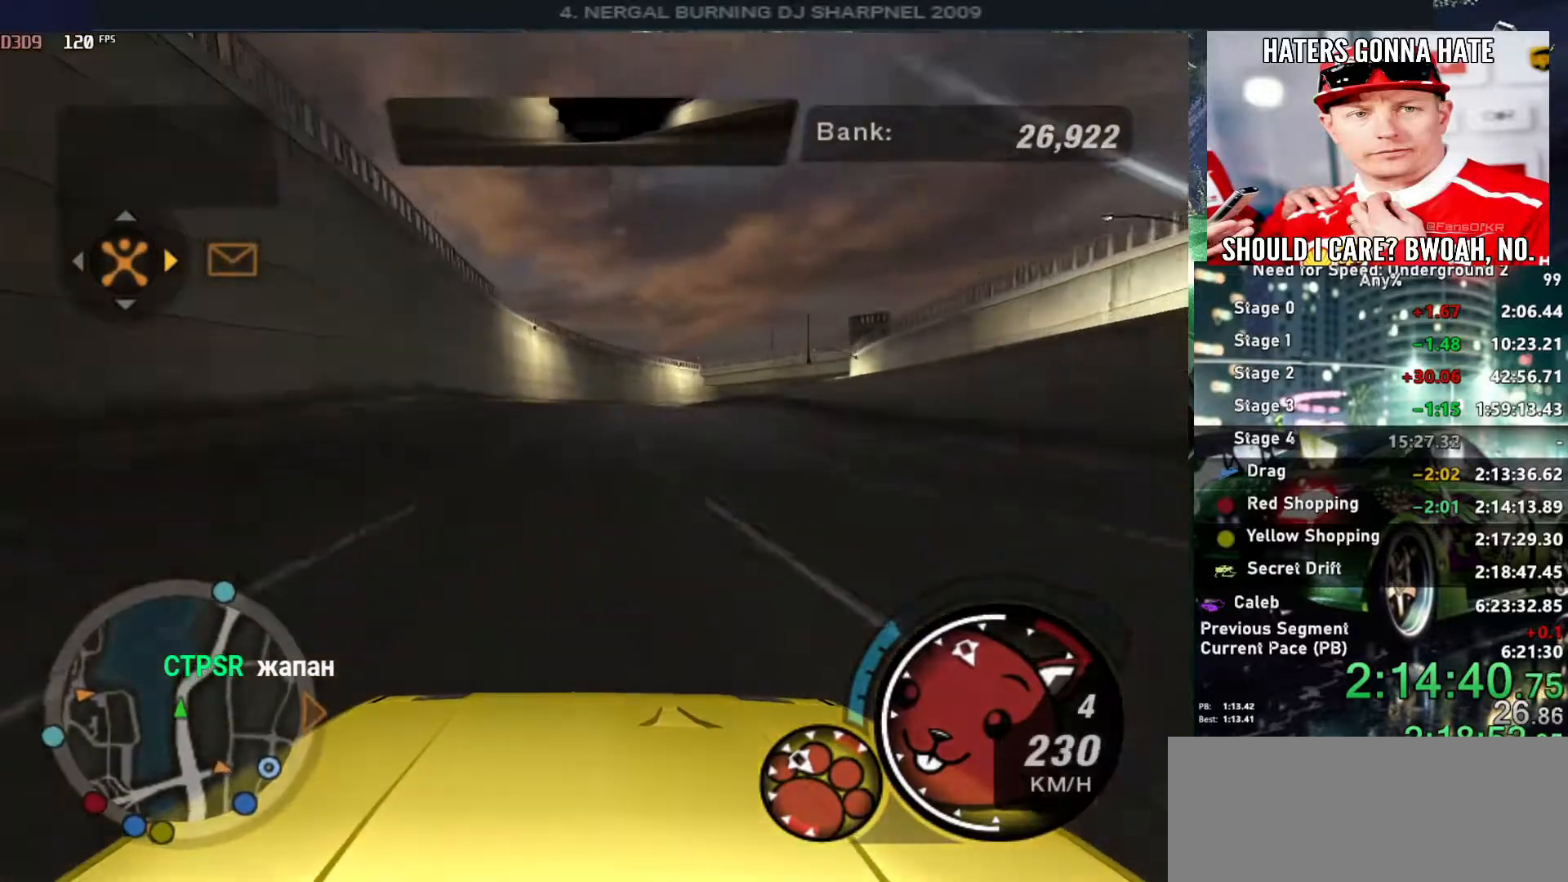
{"keys": ["right", "up"], "events": [[467, "right", "down"]]}
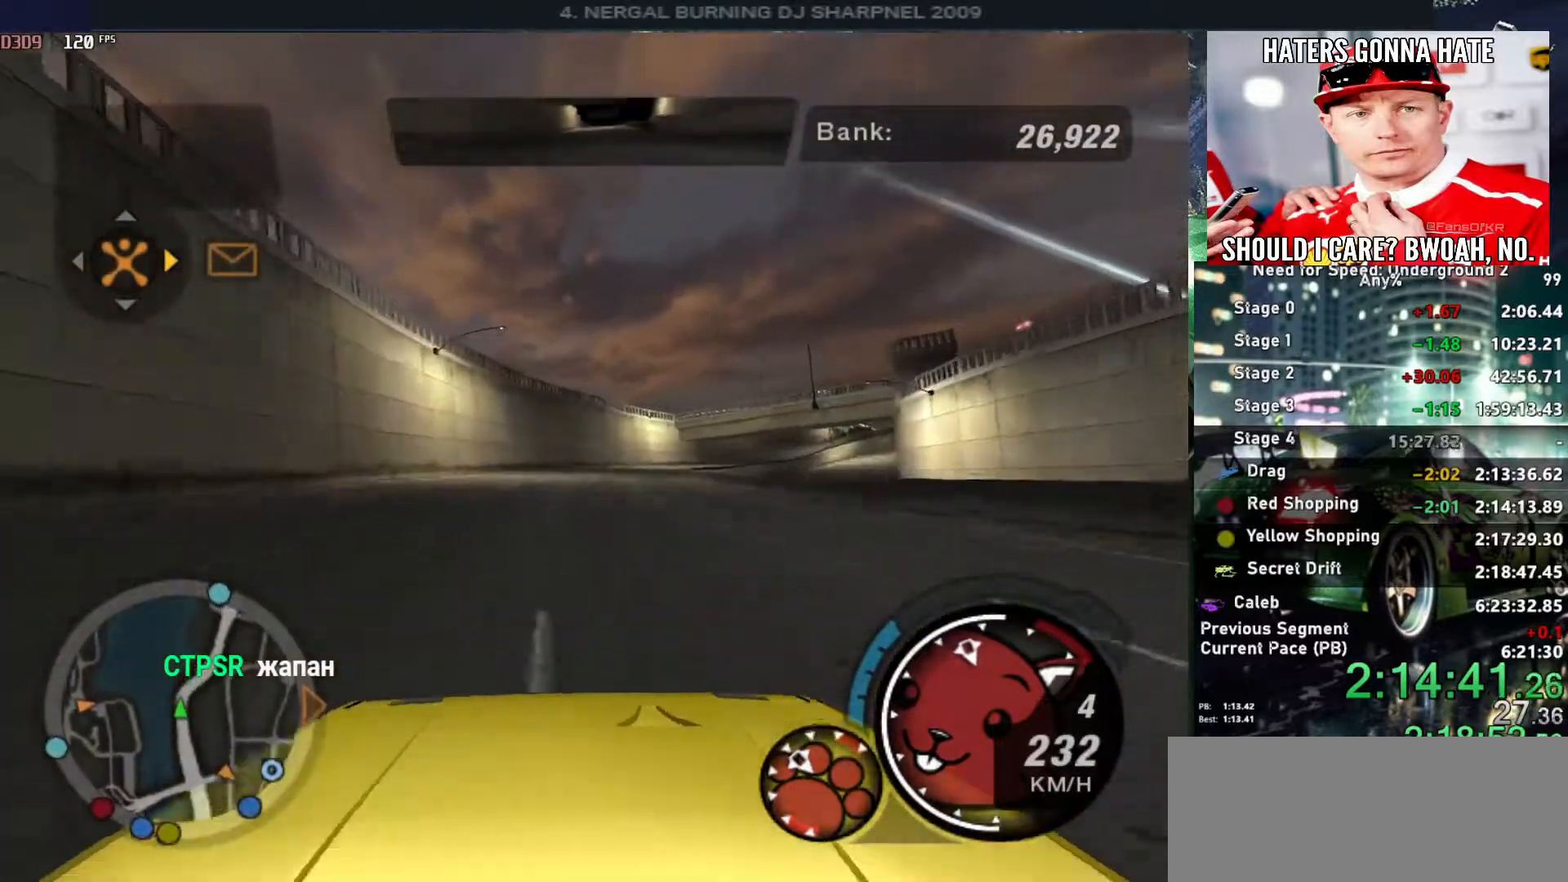
{"keys": ["up"], "events": [[17, "right", "up"], [300, "right", "down"], [484, "right", "up"]]}
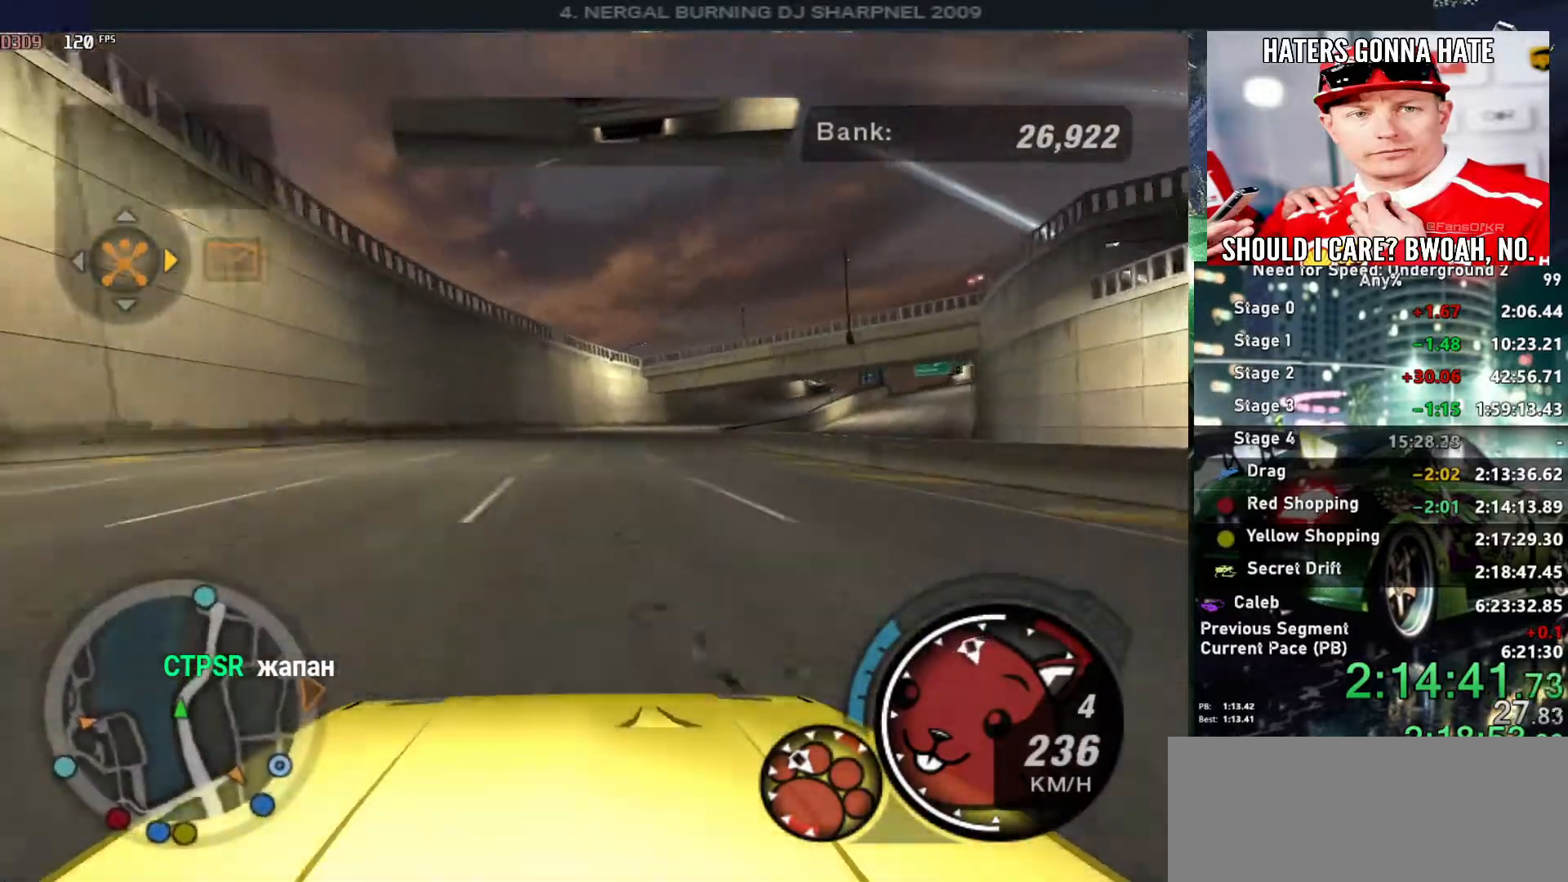
{"keys": ["right", "up"], "events": [[217, "right", "down"], [317, "right", "up"], [500, "right", "down"]]}
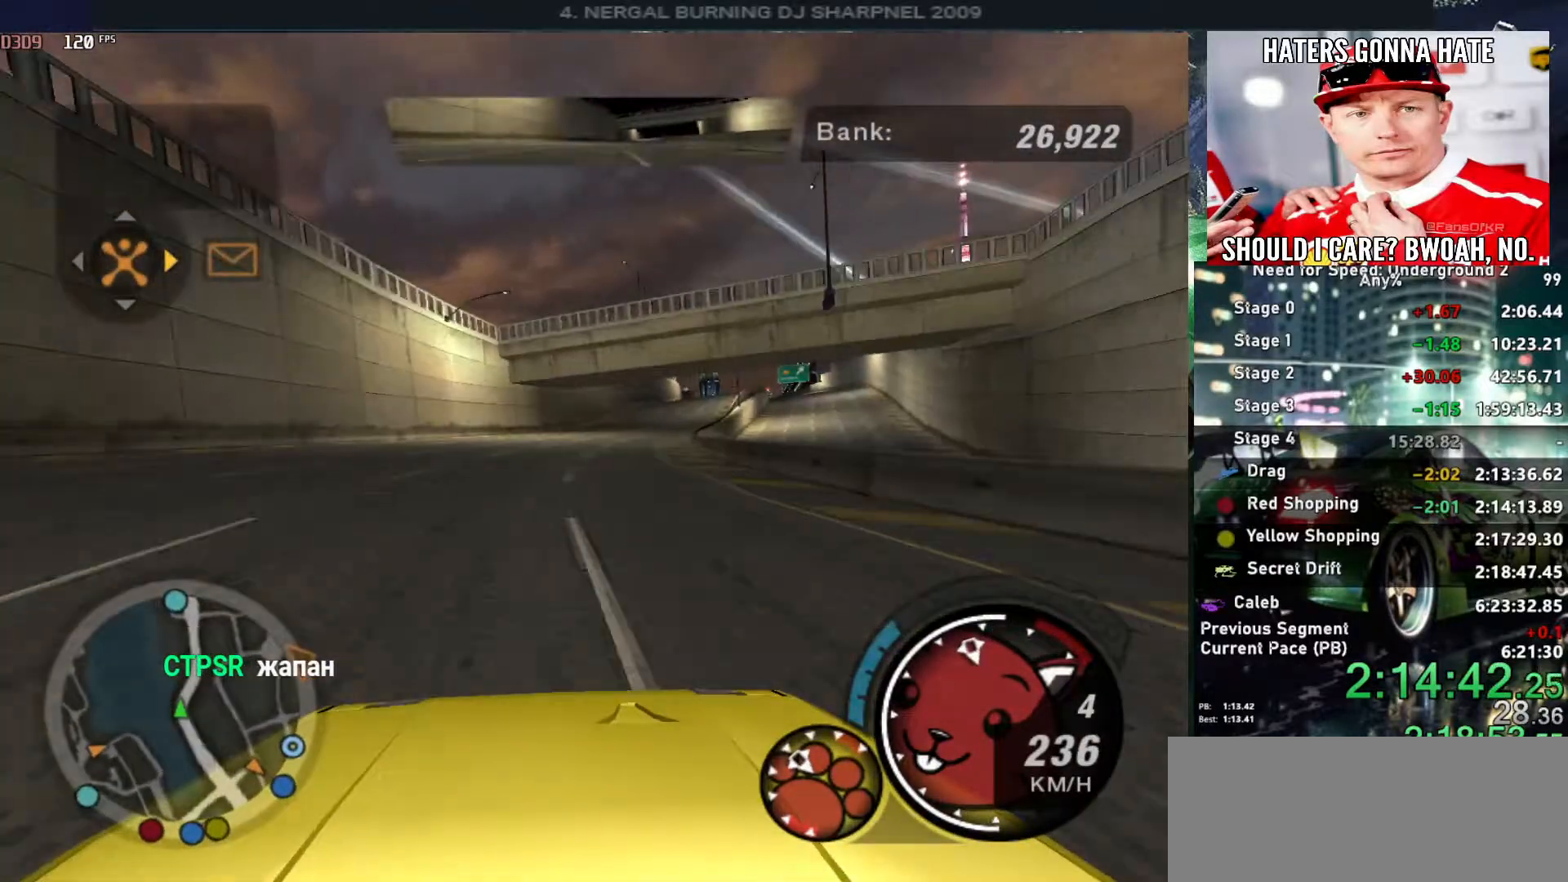
{"keys": ["up"], "events": [[50, "right", "up"], [184, "right", "down"], [284, "right", "up"], [384, "right", "down"], [467, "right", "up"]]}
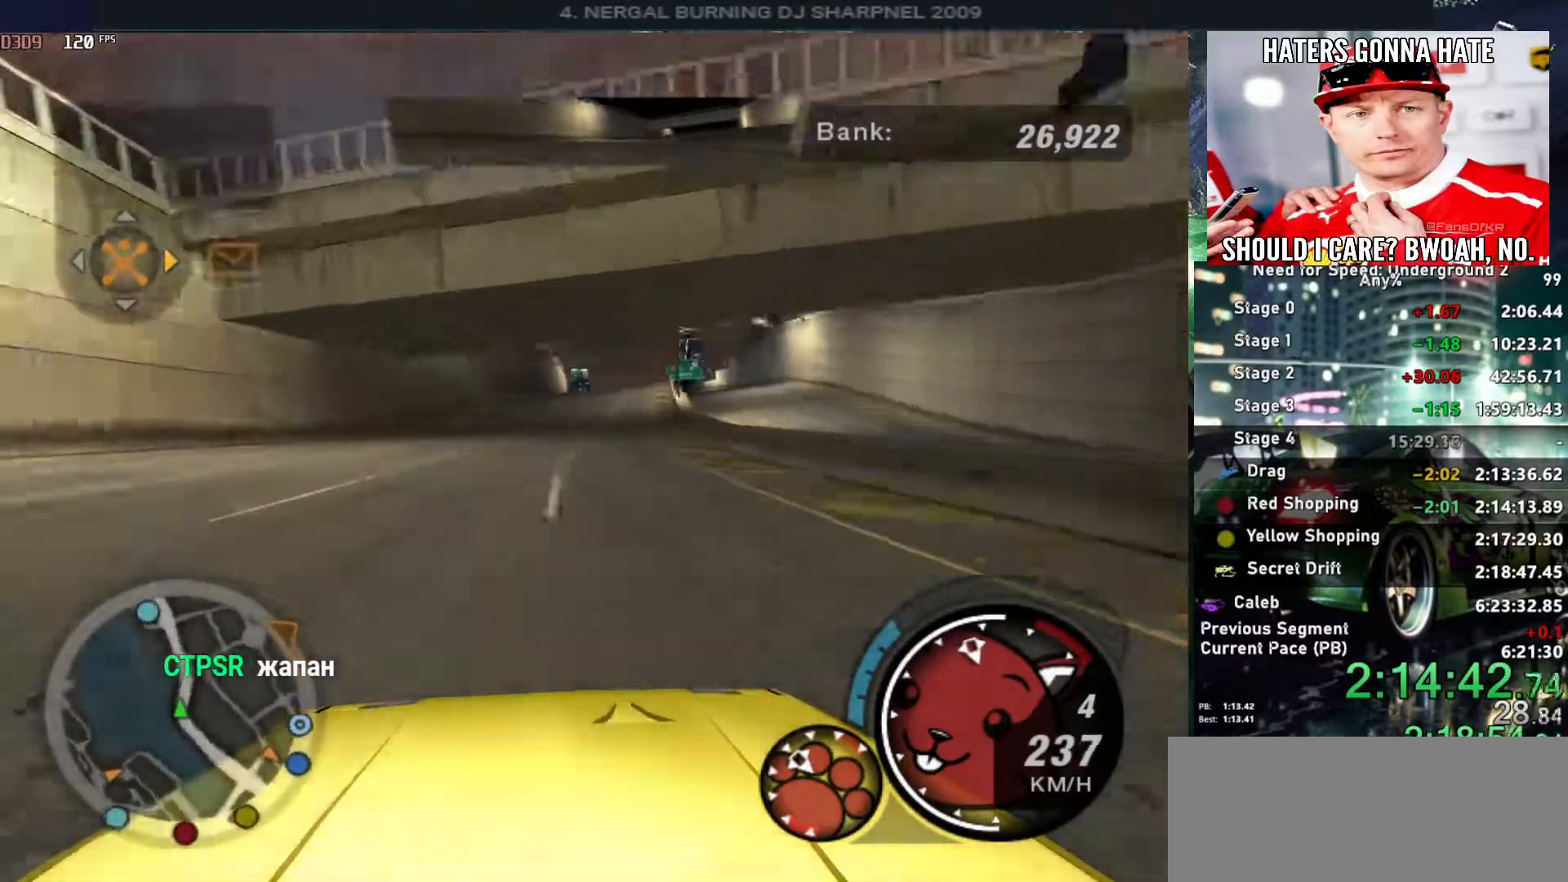
{"keys": ["up"], "events": []}
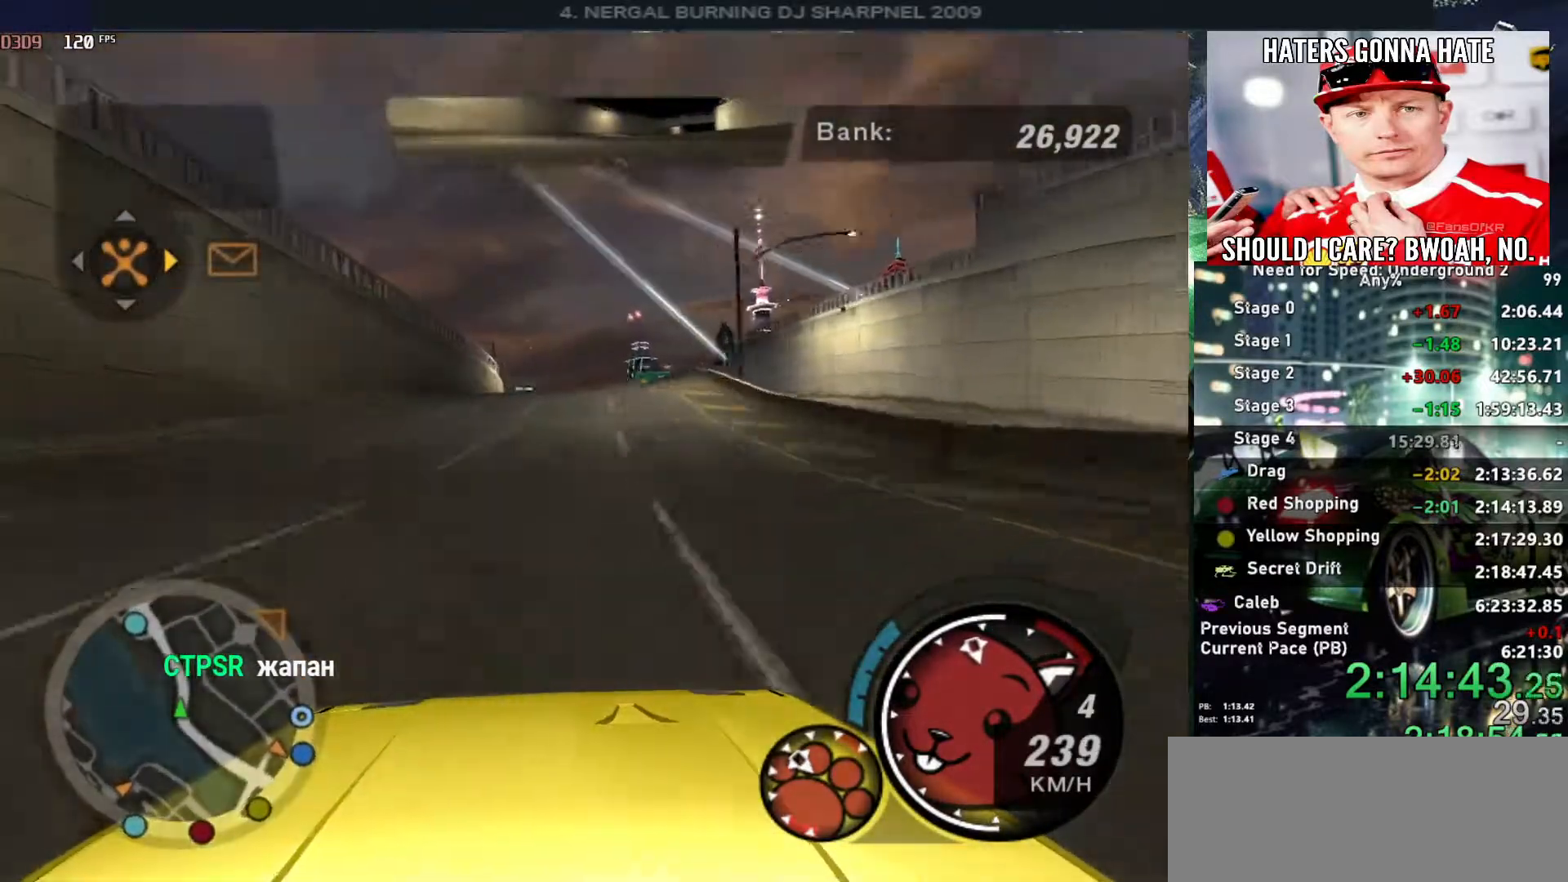
{"keys": ["up"], "events": []}
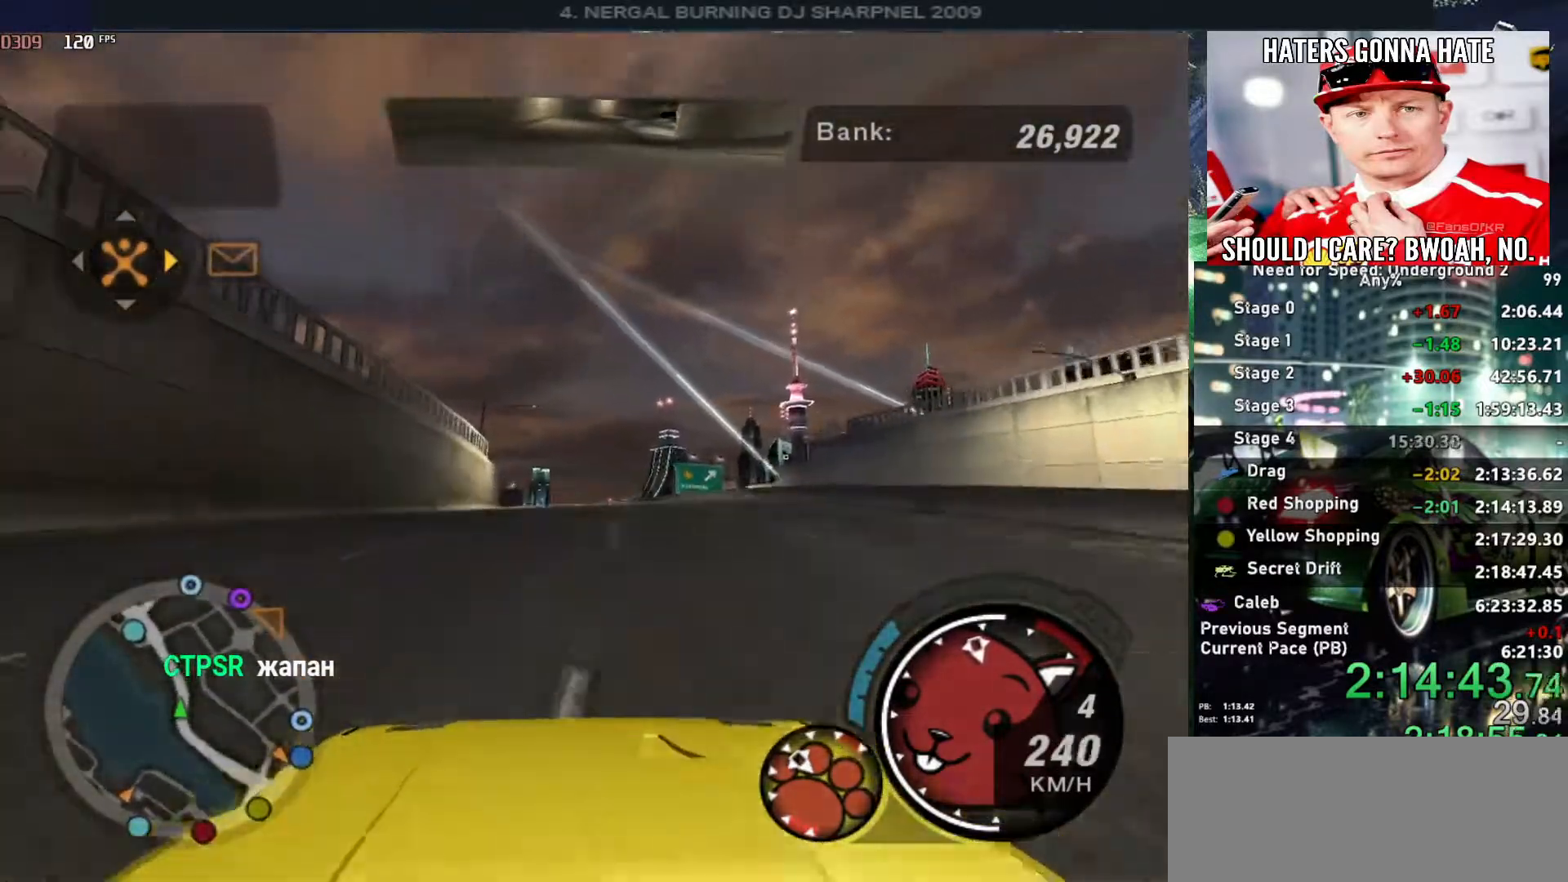
{"keys": ["up"], "events": []}
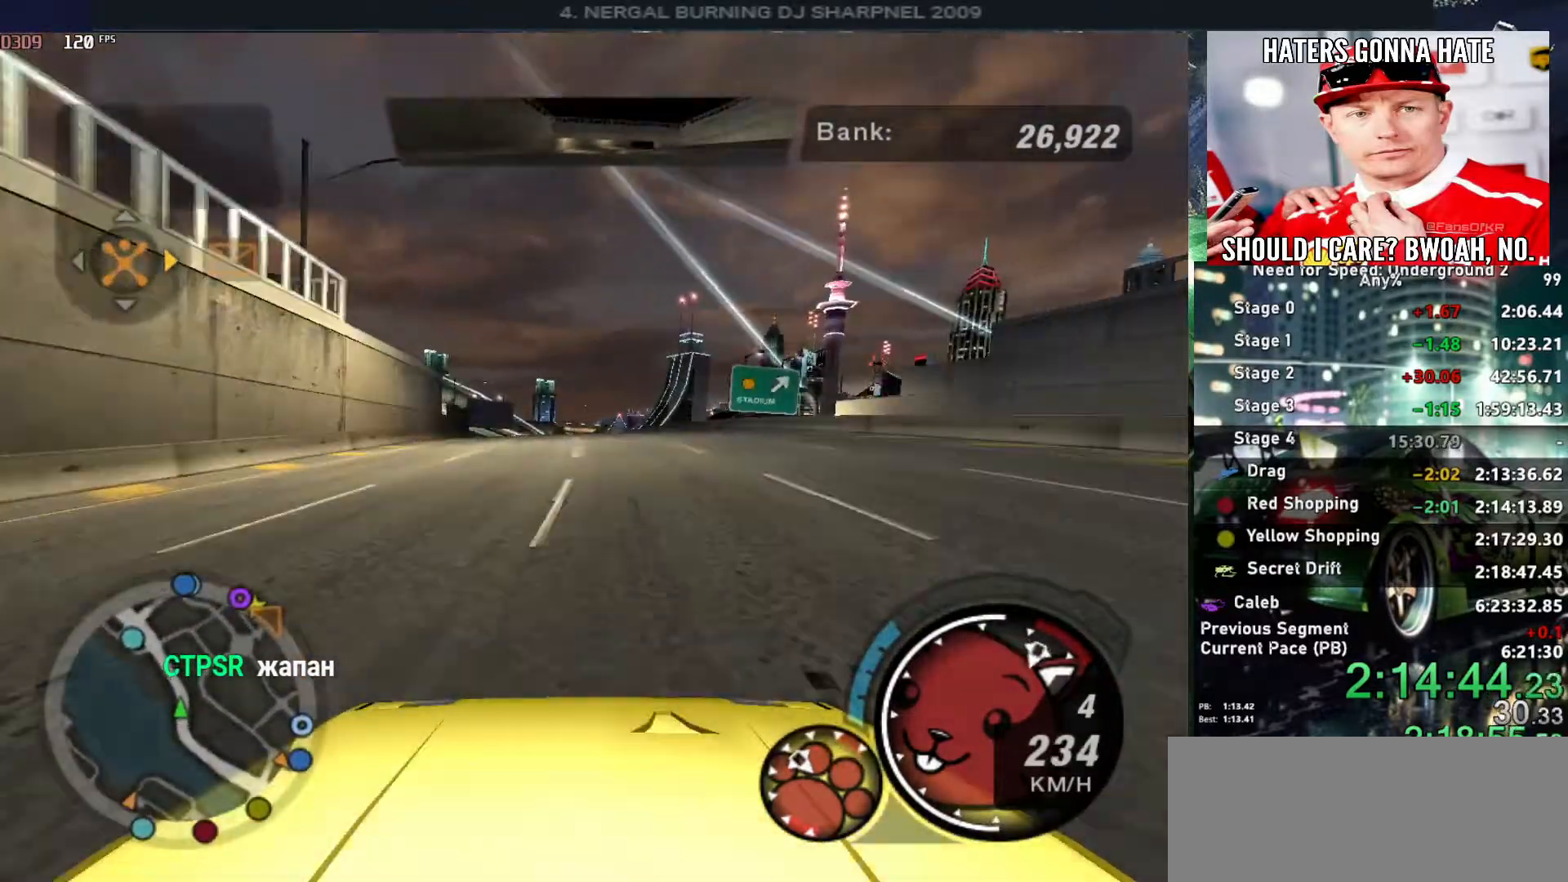
{"keys": ["up"], "events": [[167, "left", "down"], [250, "left", "up"]]}